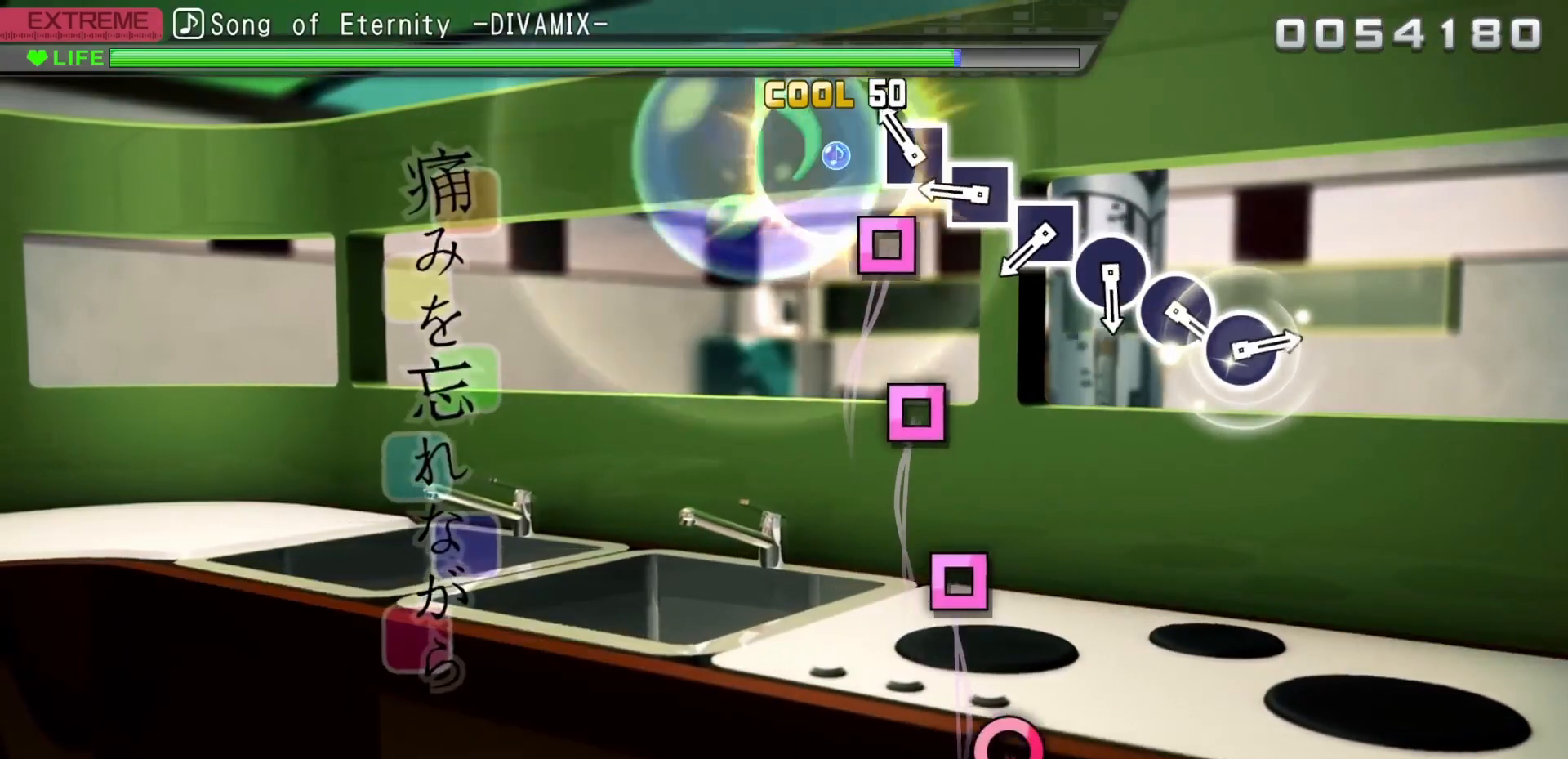
Gameplay with a controller (PlayStation layout); each line is a JSON object with the inputs held at the frame after it. "events" lists button and stick changes between this image and that frame as [ms after this image, input, new state], when the widget could be followed in between. Not read: left_stick right_stick.
{"buttons": [], "events": [[17, "TRIANGLE", "up"], [200, "SQUARE", "down"], [300, "SQUARE", "up"]]}
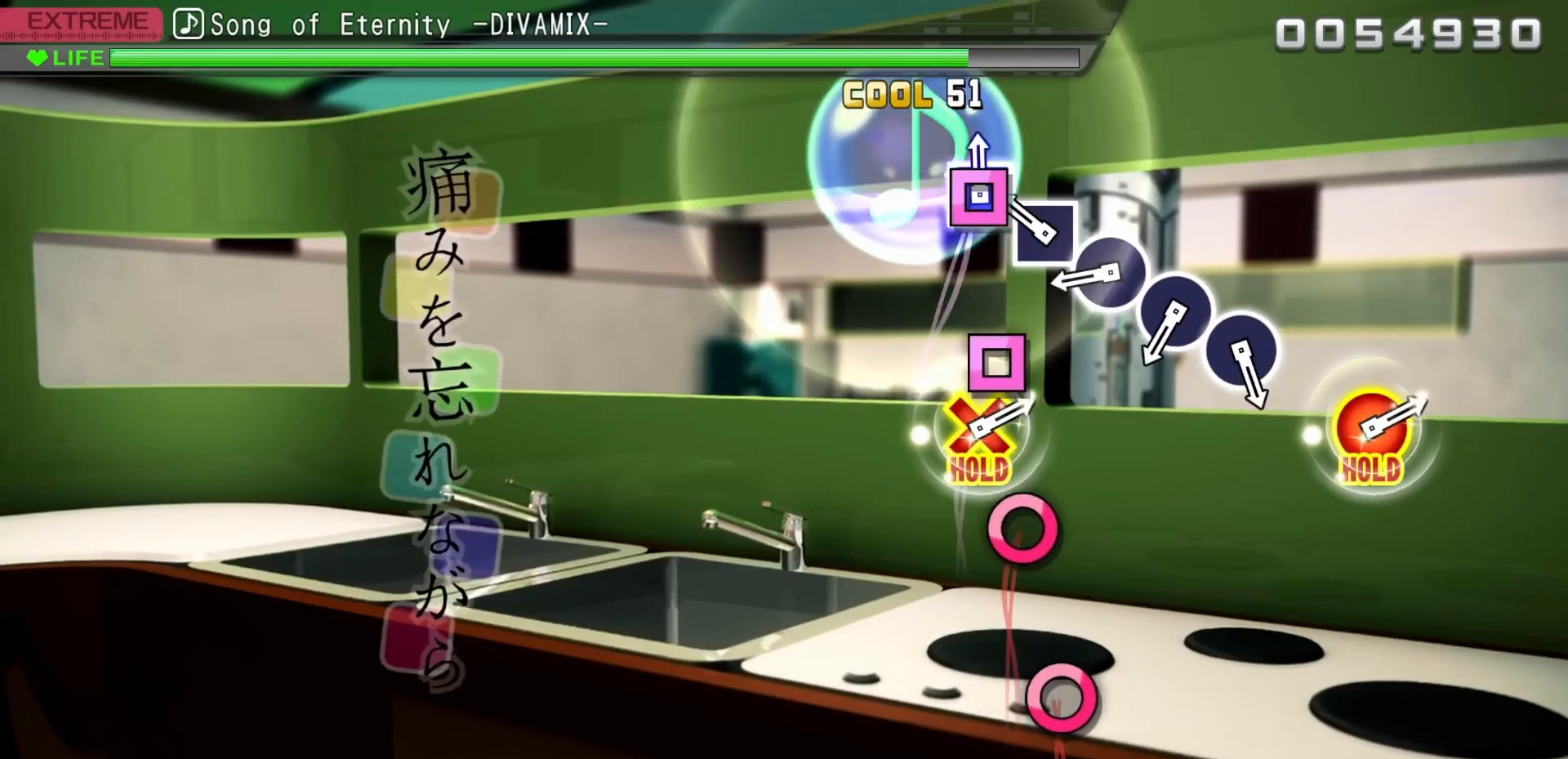
{"buttons": [], "events": [[17, "SQUARE", "down"], [150, "SQUARE", "up"], [333, "SQUARE", "down"], [450, "SQUARE", "up"]]}
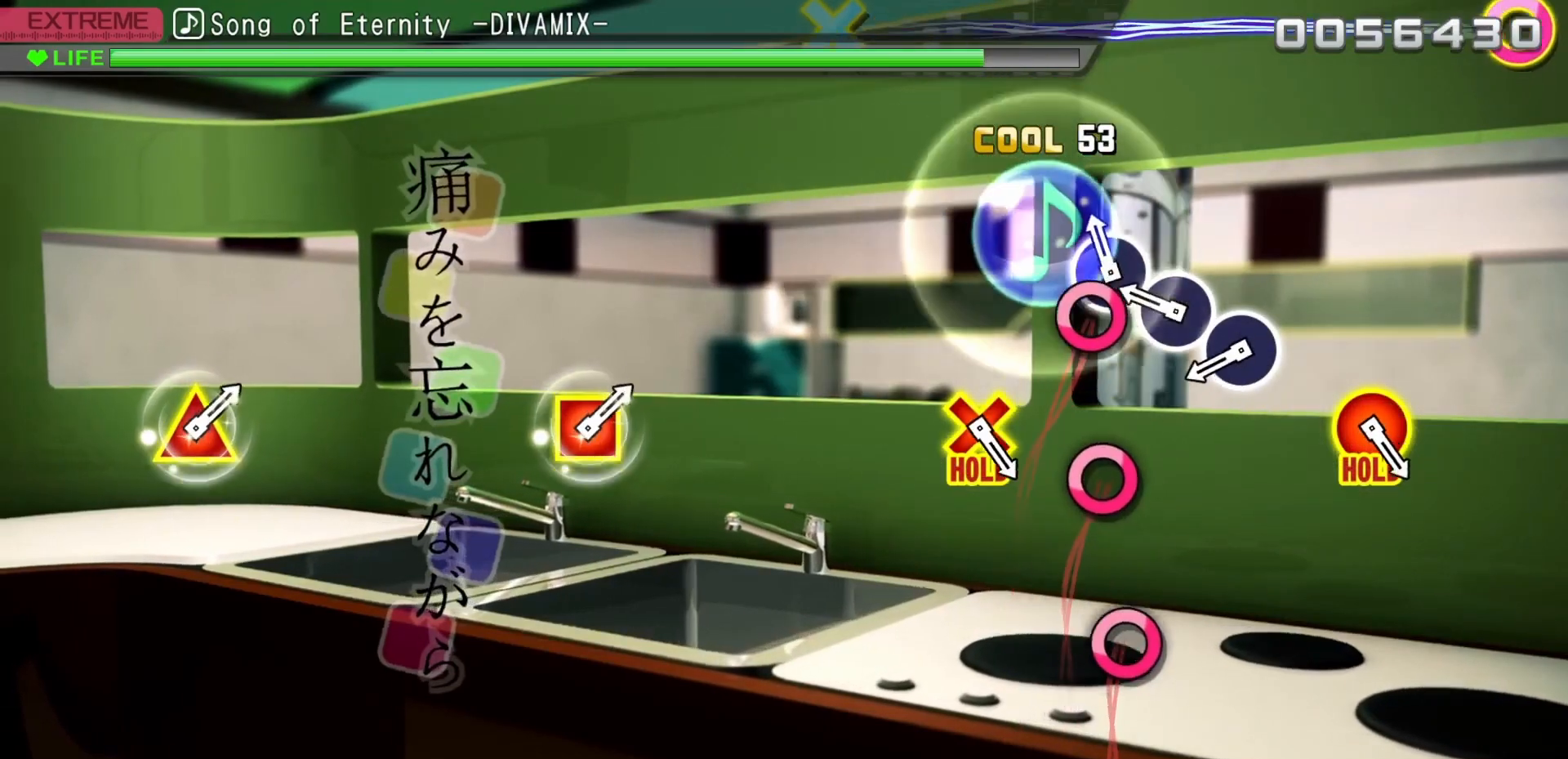
{"buttons": [], "events": [[117, "CIRCLE", "down"], [233, "CIRCLE", "up"], [367, "CIRCLE", "down"], [500, "CIRCLE", "up"]]}
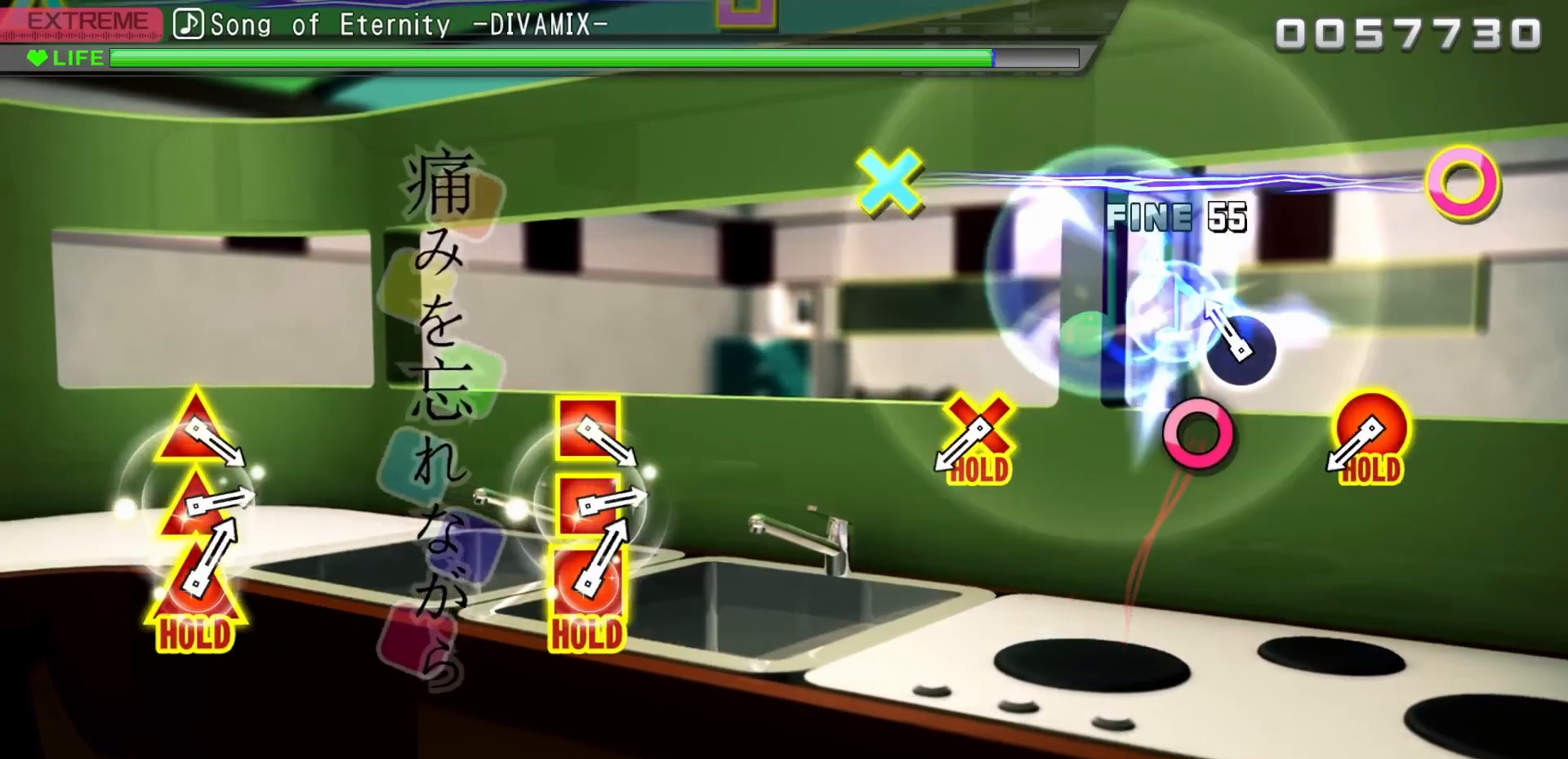
{"buttons": [], "events": [[217, "CIRCLE", "down"], [350, "CIRCLE", "up"]]}
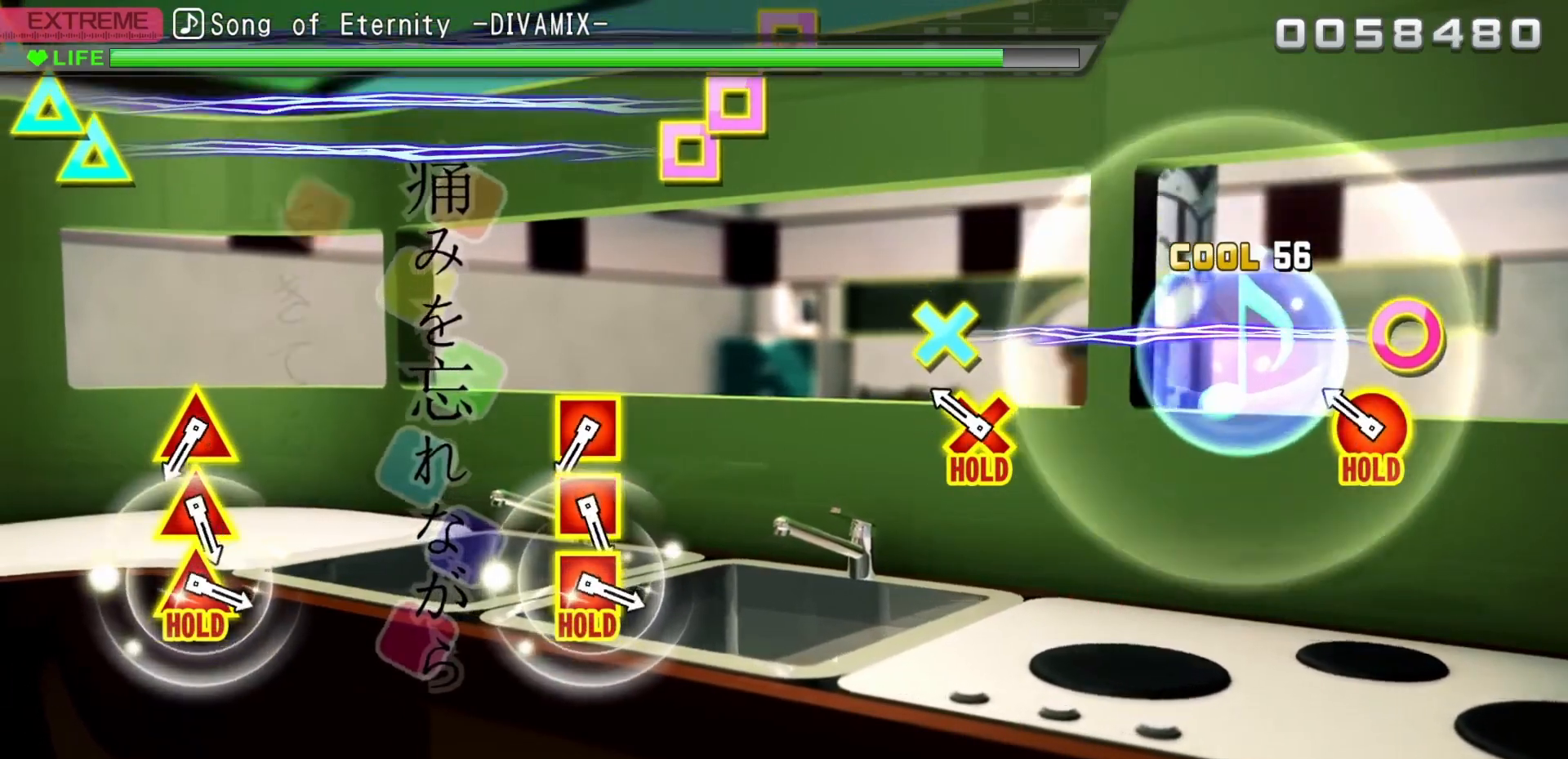
{"buttons": ["R2", "DPAD_DOWN"], "events": [[300, "DPAD_DOWN", "down"], [317, "CIRCLE", "down"], [483, "CIRCLE", "up"], [483, "R2", "down"]]}
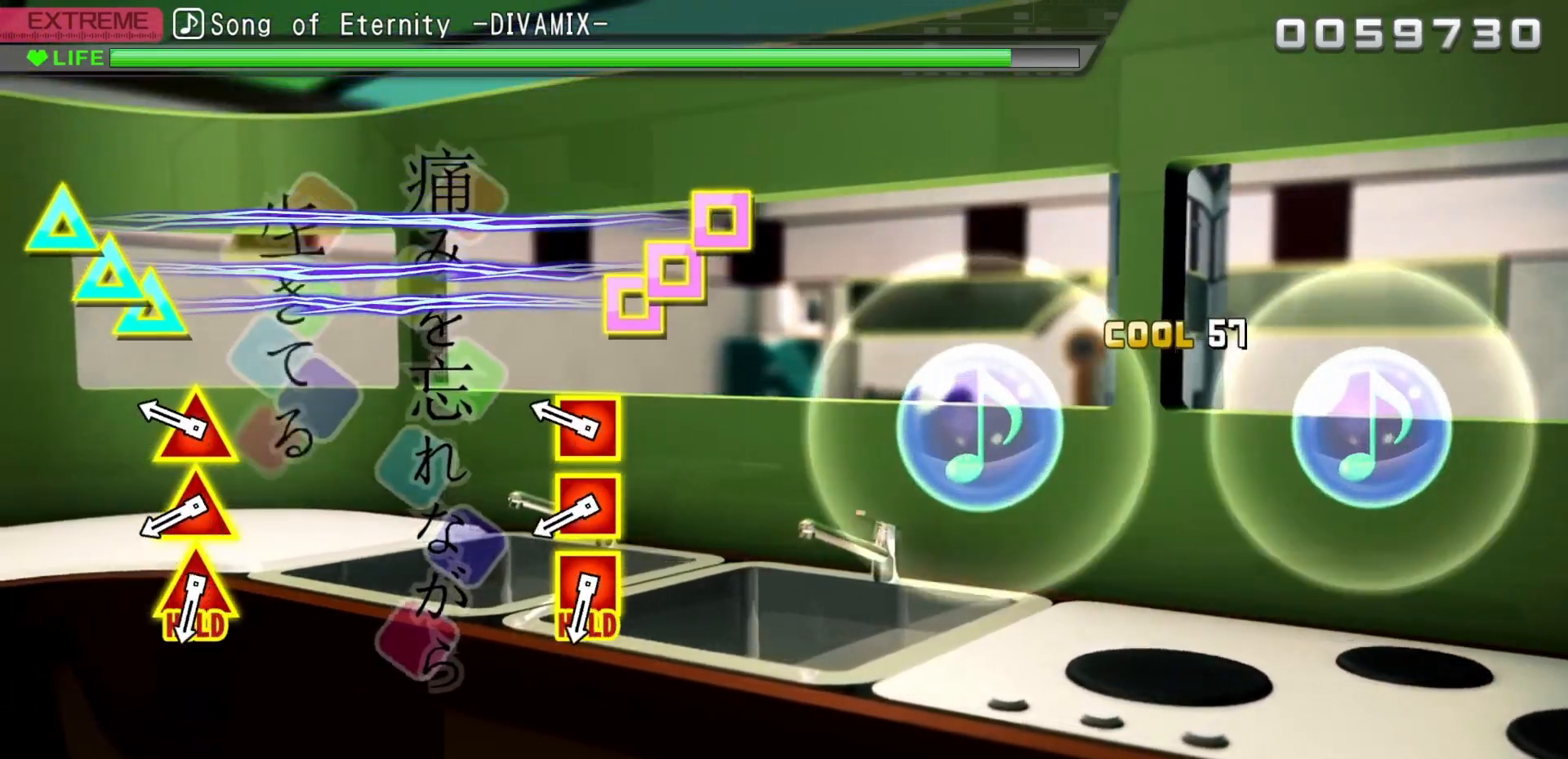
{"buttons": ["SQUARE", "R2", "DPAD_UP"], "events": [[83, "DPAD_DOWN", "up"], [433, "DPAD_UP", "down"], [433, "SQUARE", "down"]]}
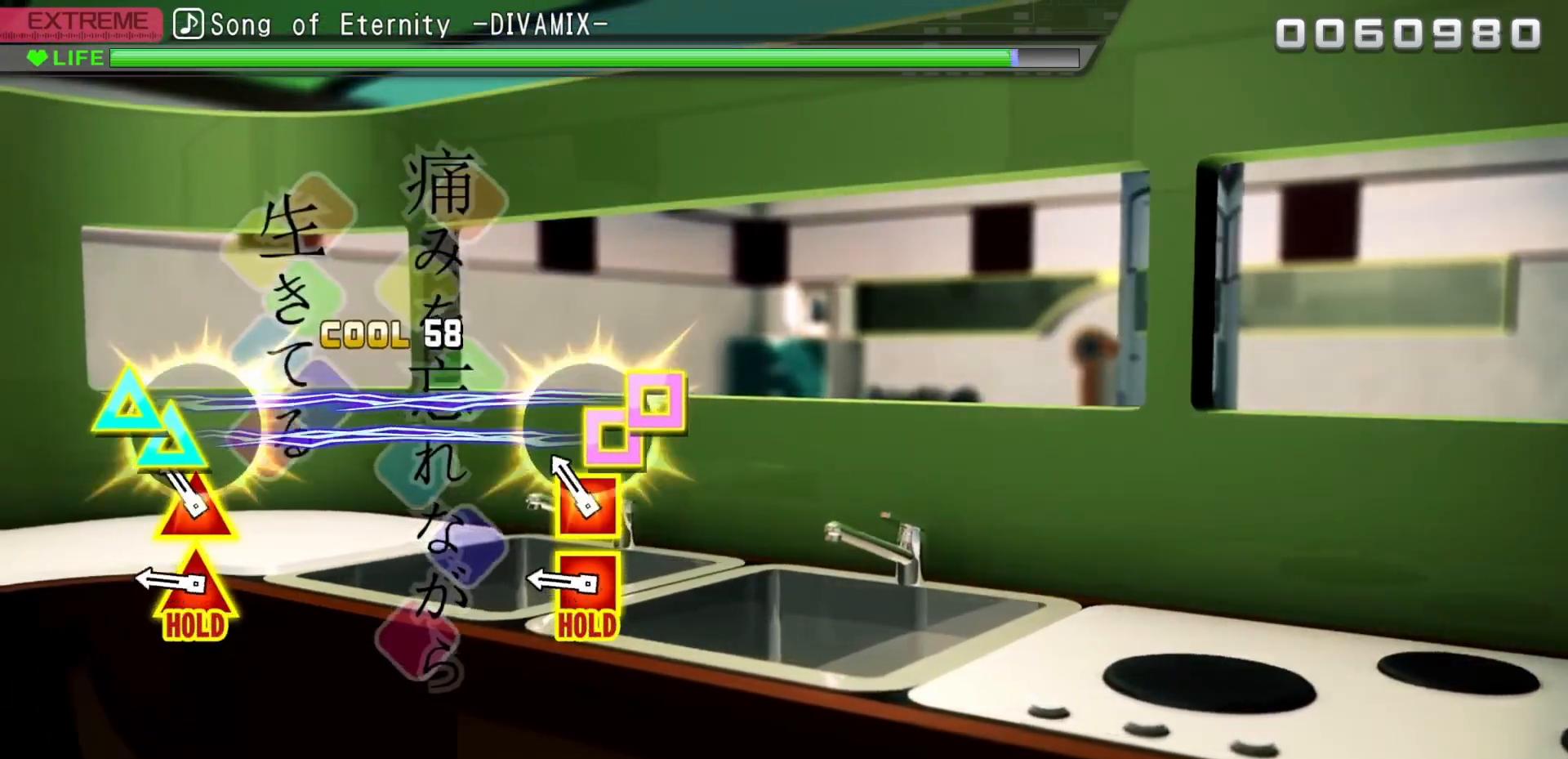
{"buttons": ["R2"], "events": [[33, "DPAD_UP", "up"], [33, "SQUARE", "up"], [267, "DPAD_UP", "down"], [267, "SQUARE", "down"], [333, "SQUARE", "up"], [350, "DPAD_UP", "up"]]}
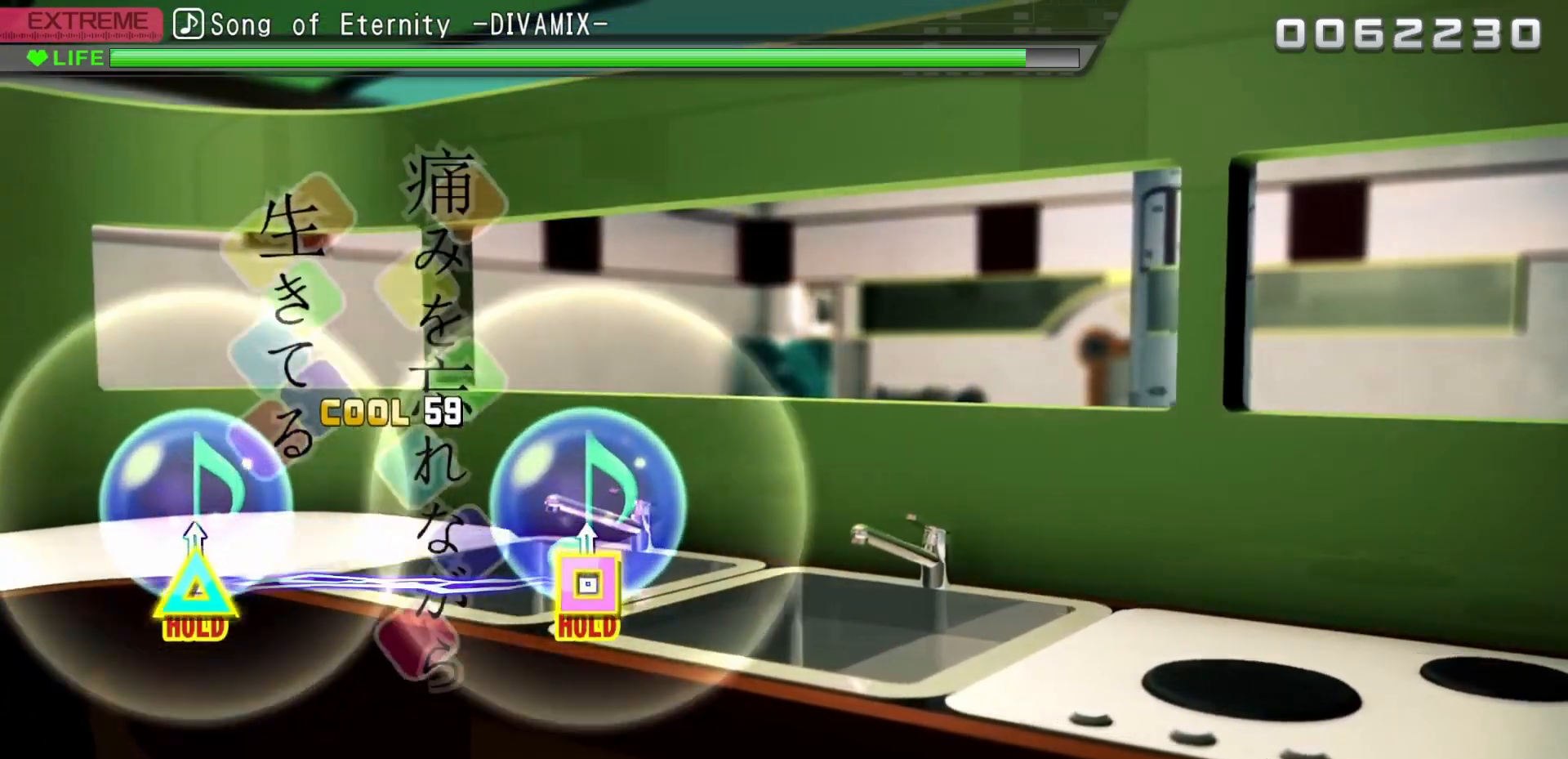
{"buttons": ["SQUARE", "R2", "DPAD_UP"], "events": [[50, "DPAD_UP", "down"], [50, "SQUARE", "down"]]}
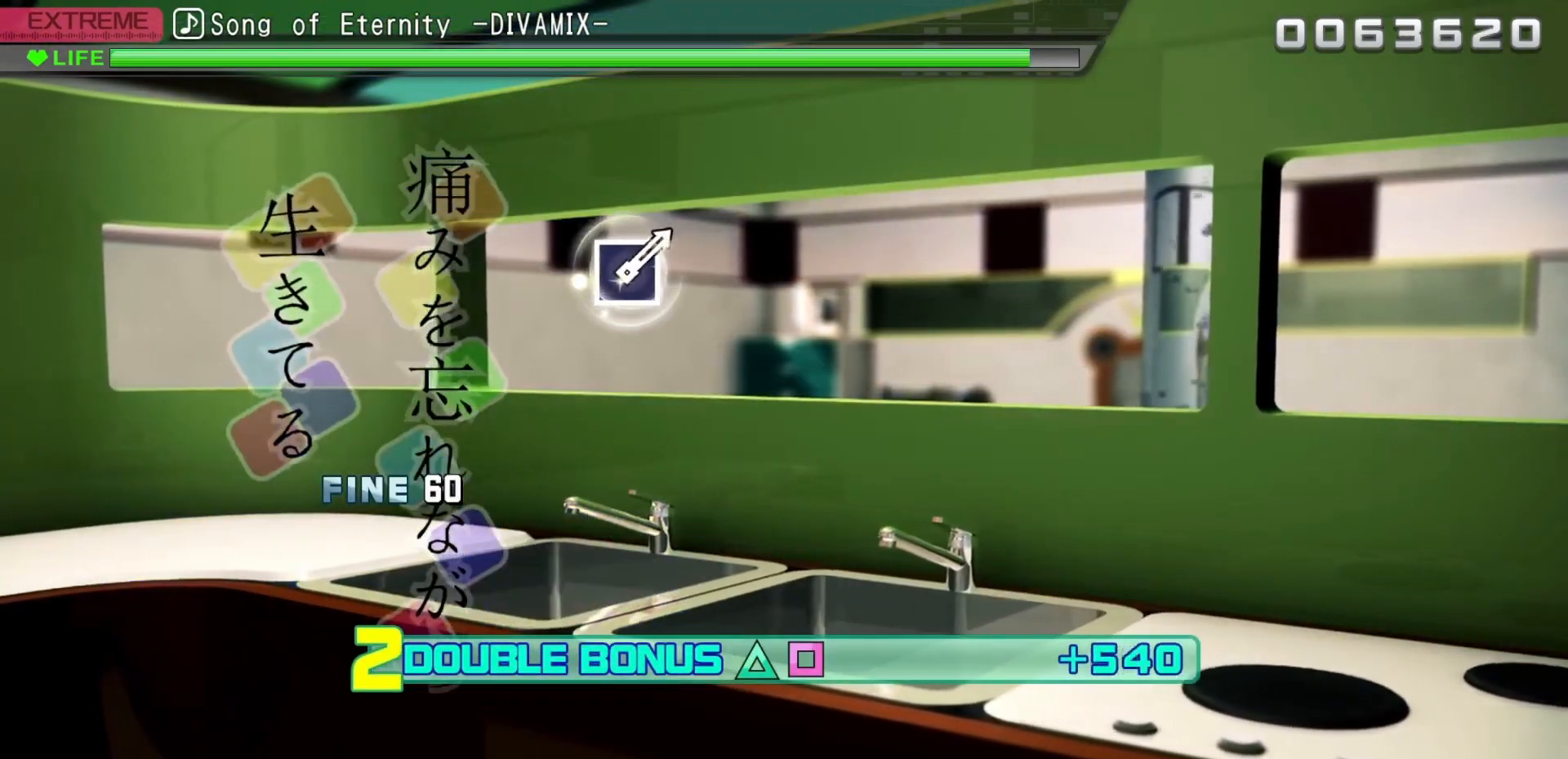
{"buttons": ["SQUARE", "R2", "DPAD_UP"], "events": []}
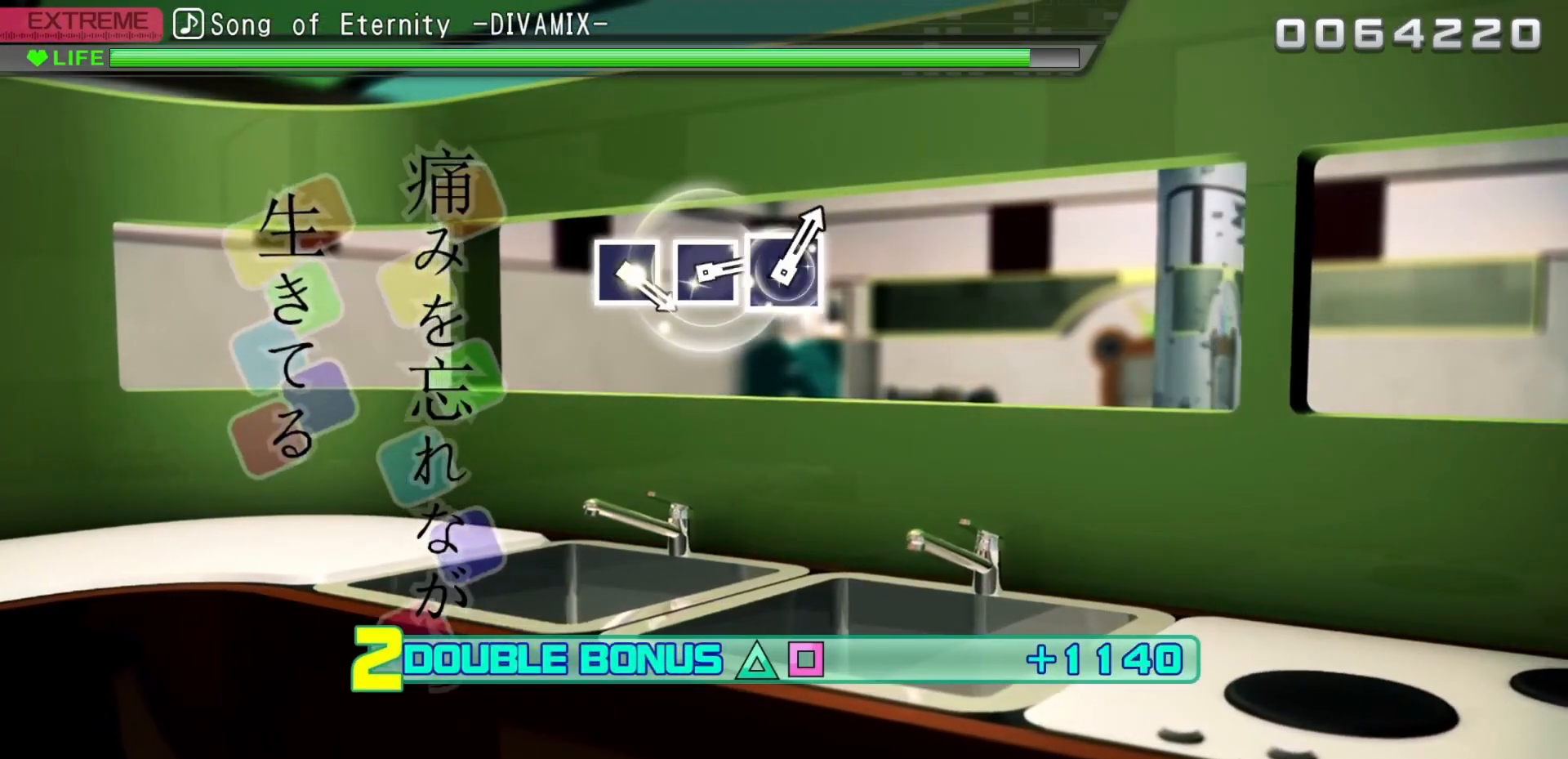
{"buttons": ["SQUARE", "DPAD_UP"], "events": [[300, "R2", "up"]]}
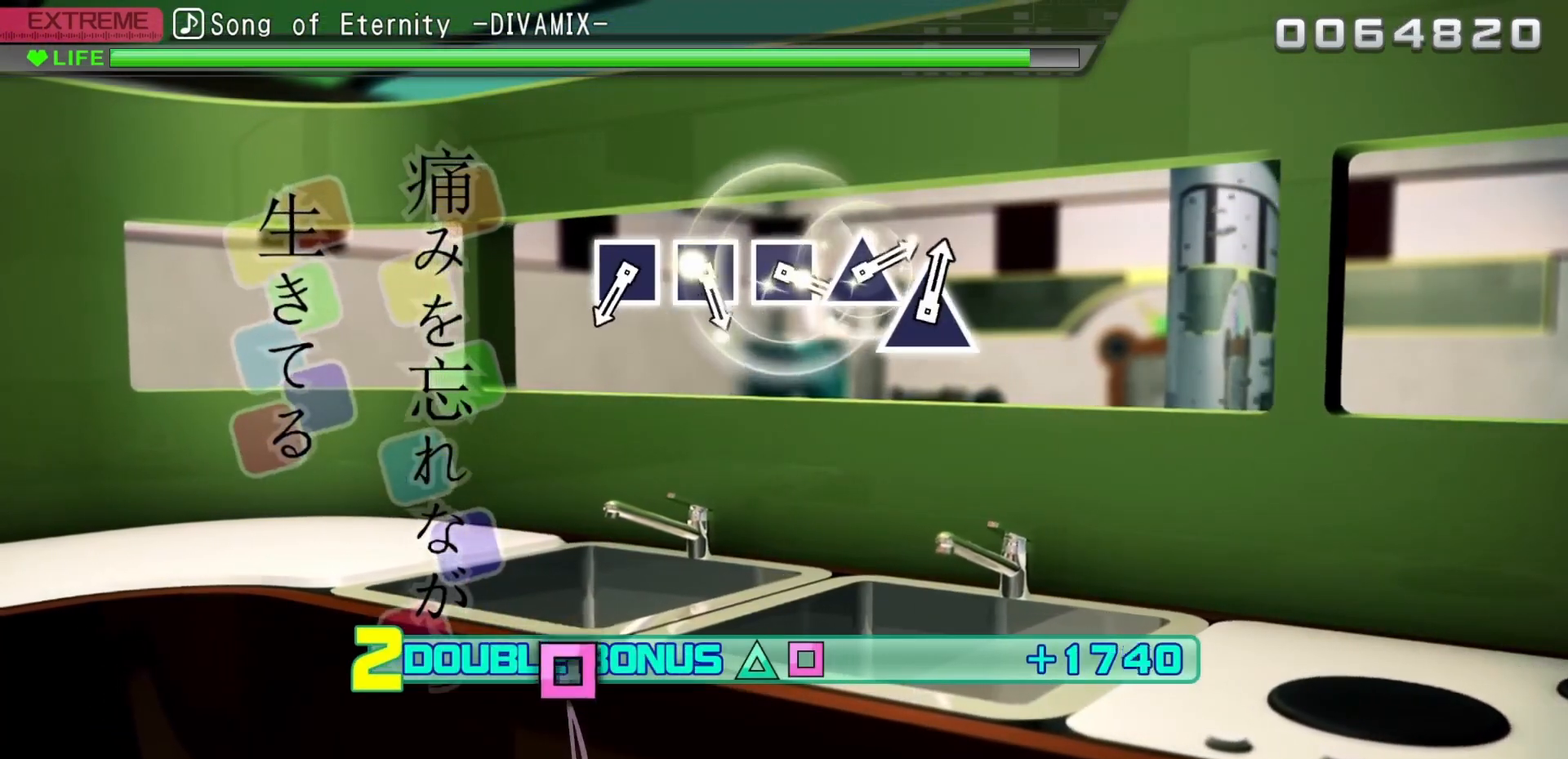
{"buttons": ["SQUARE", "DPAD_UP"], "events": []}
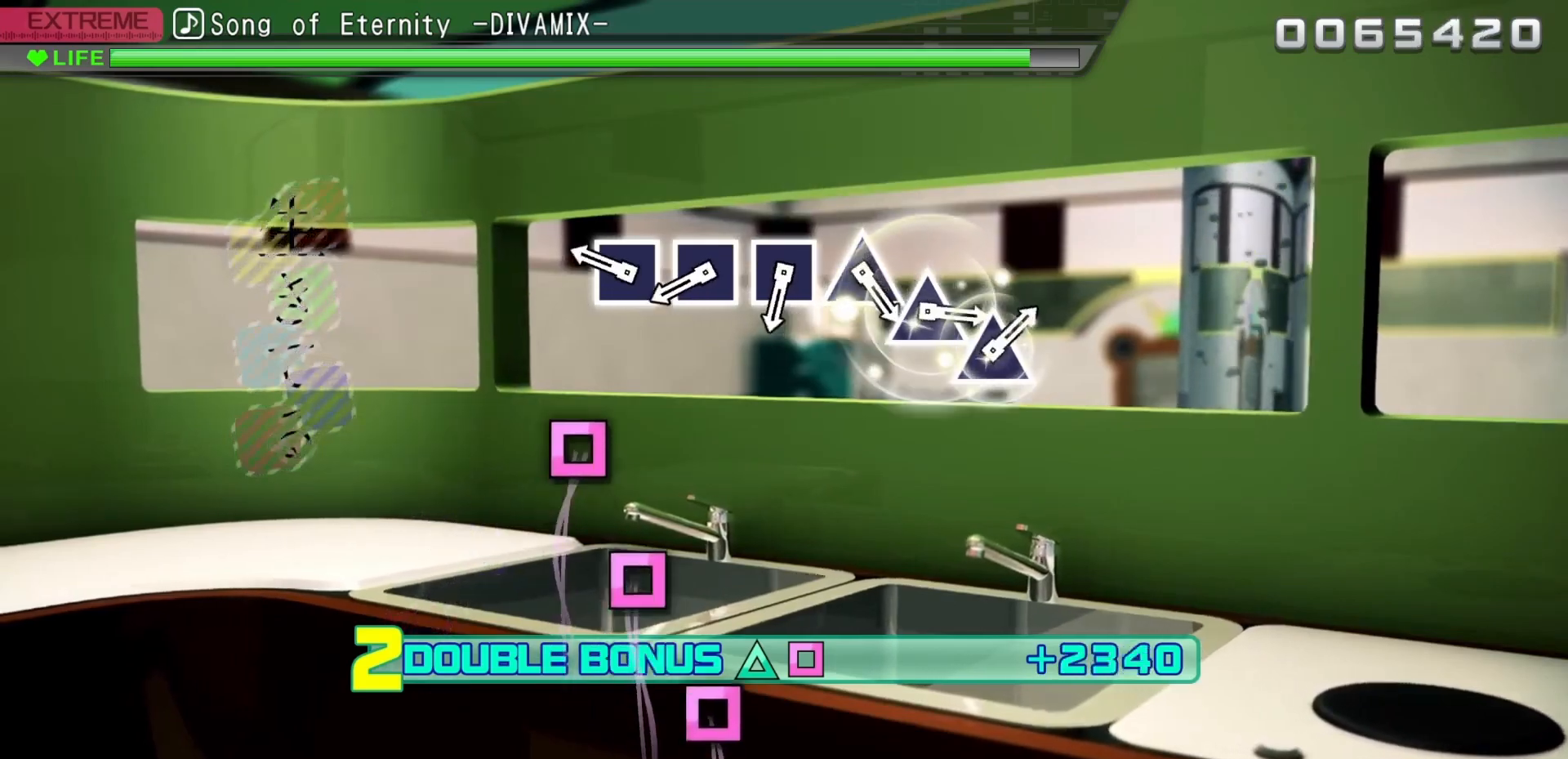
{"buttons": ["SQUARE"], "events": [[233, "SQUARE", "up"], [250, "DPAD_UP", "up"], [400, "SQUARE", "down"]]}
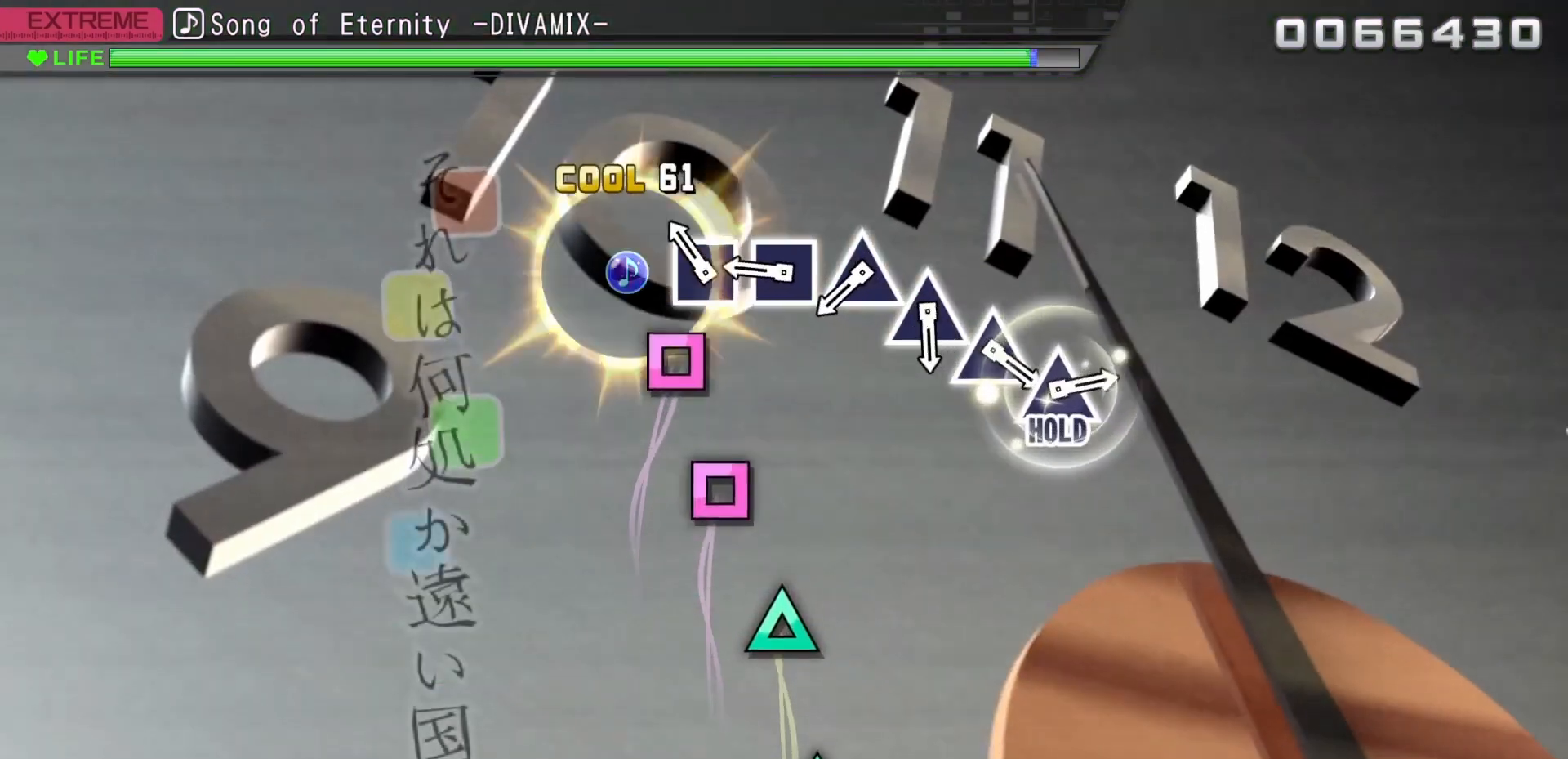
{"buttons": [], "events": [[33, "SQUARE", "up"], [200, "SQUARE", "down"], [317, "SQUARE", "up"]]}
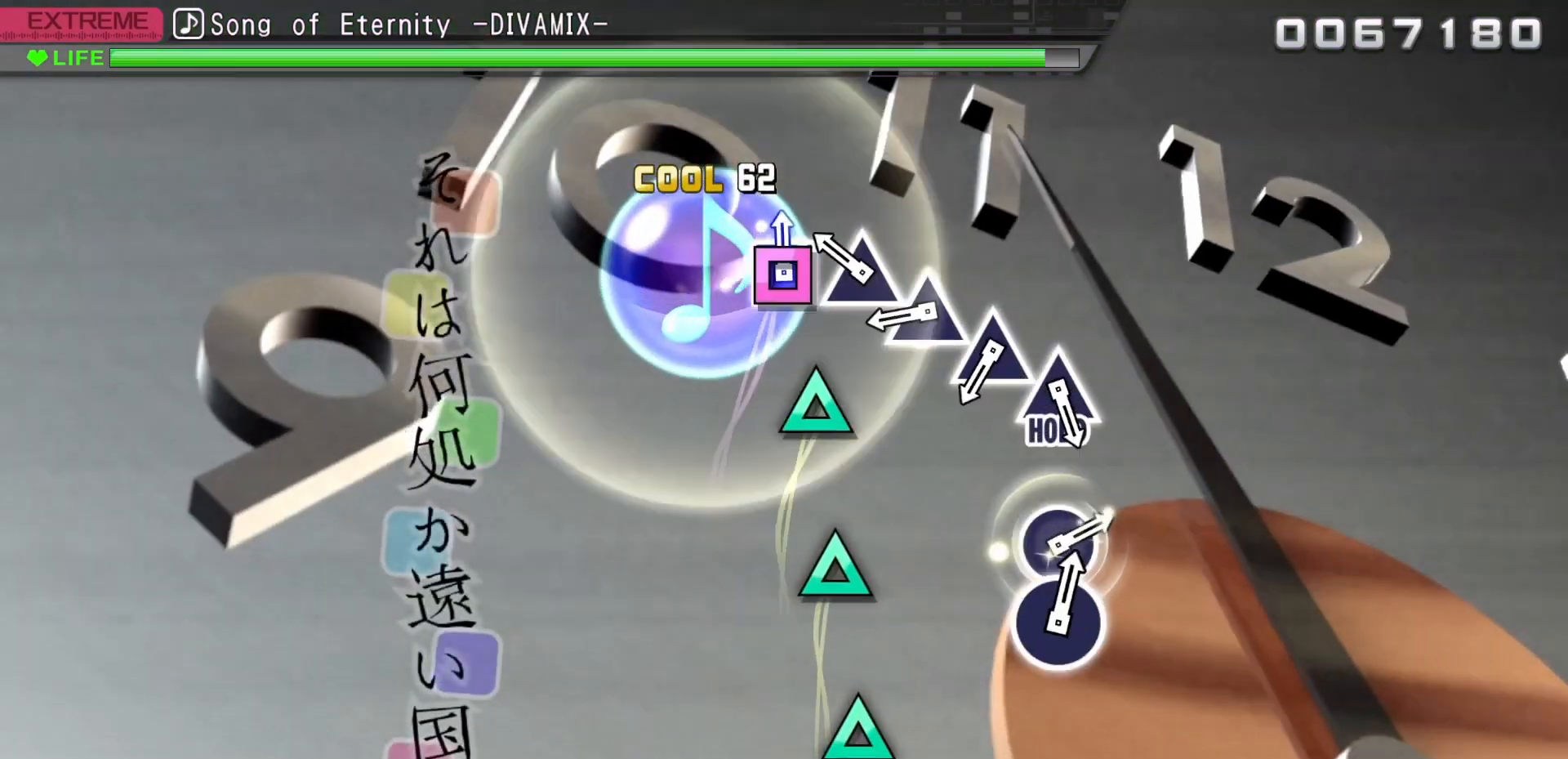
{"buttons": [], "events": [[17, "SQUARE", "down"], [133, "SQUARE", "up"], [300, "TRIANGLE", "down"], [433, "TRIANGLE", "up"]]}
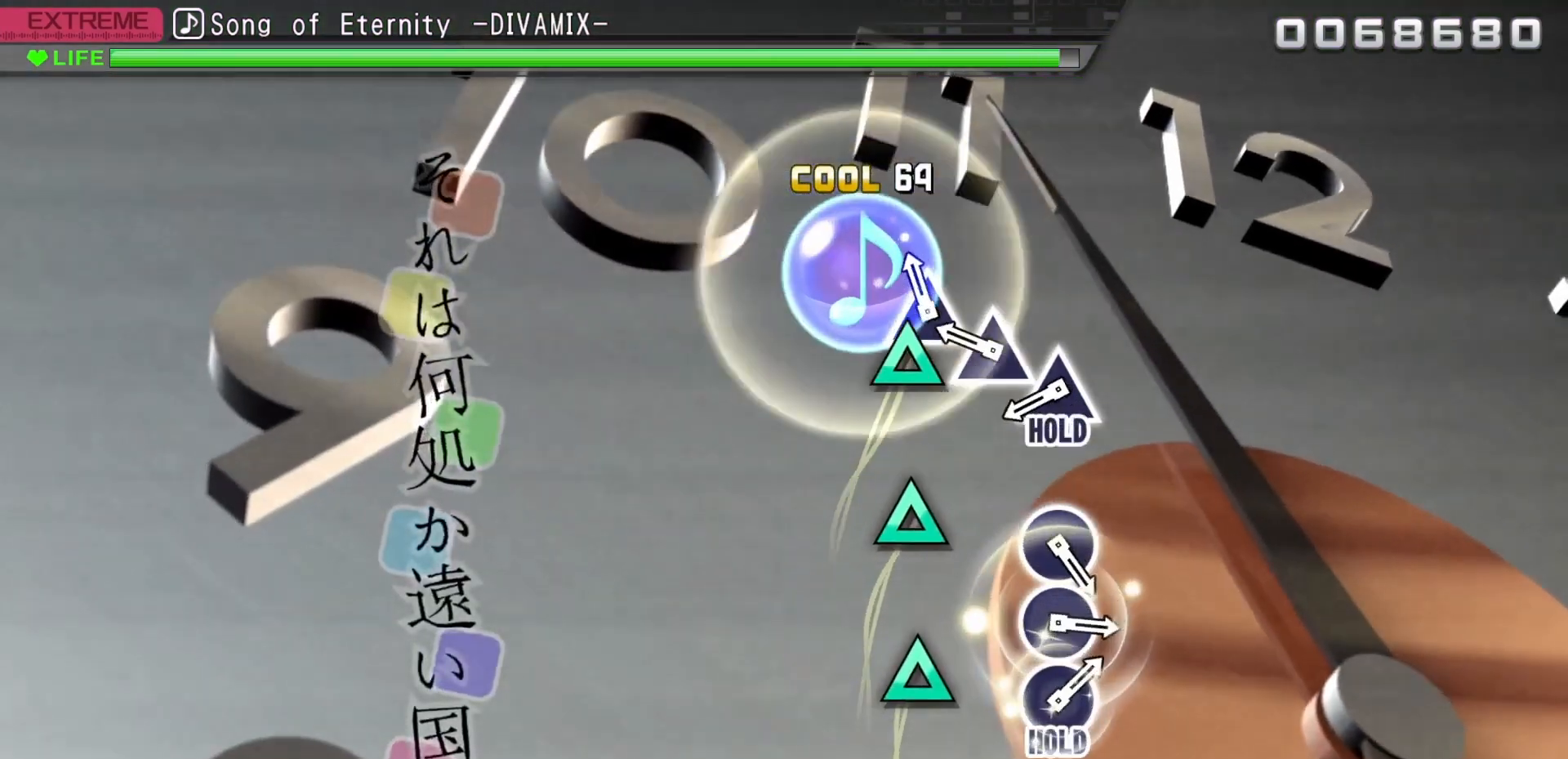
{"buttons": ["TRIANGLE"], "events": [[117, "TRIANGLE", "down"], [250, "TRIANGLE", "up"], [450, "TRIANGLE", "down"]]}
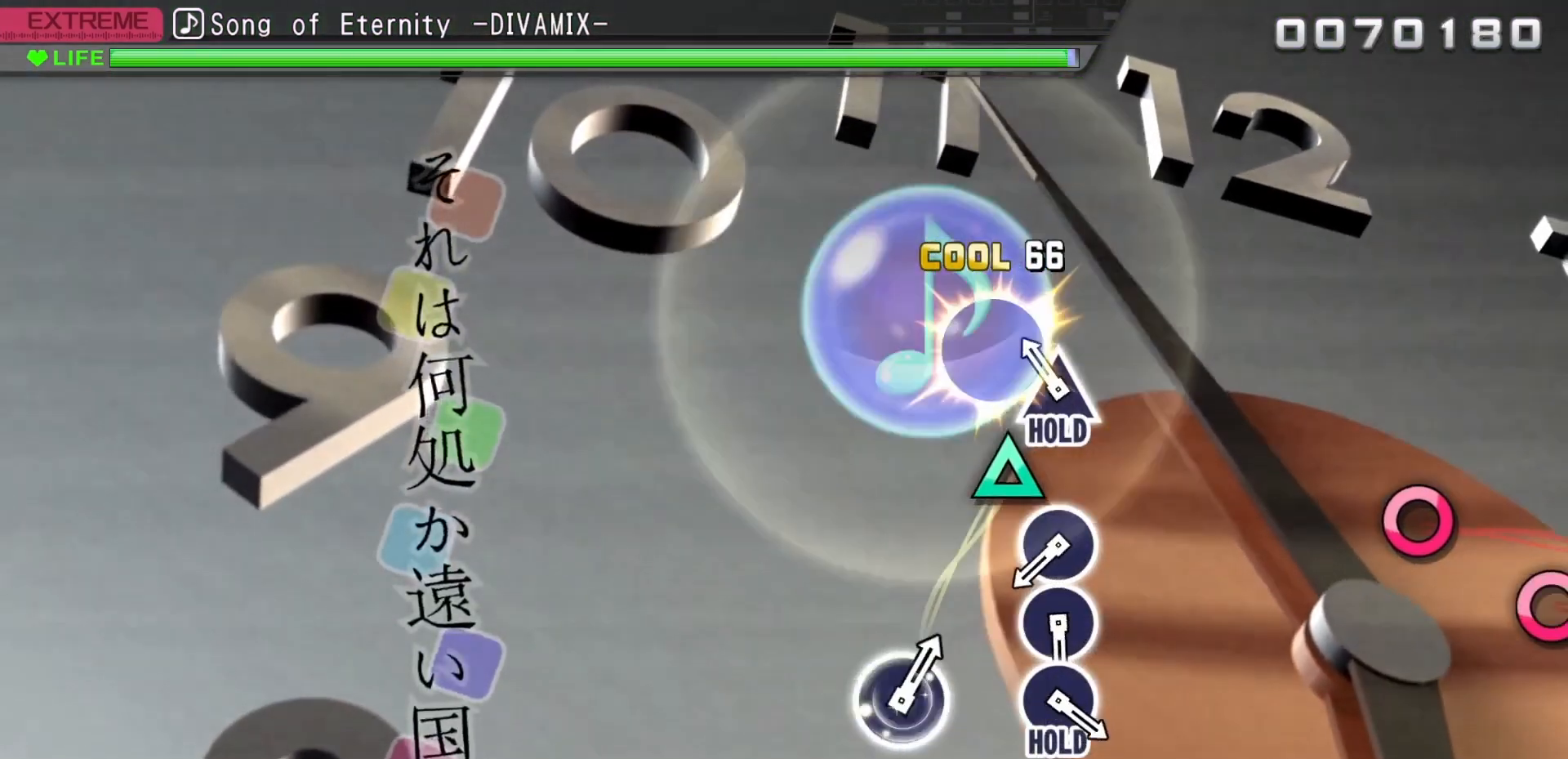
{"buttons": ["DPAD_UP"], "events": [[50, "TRIANGLE", "up"], [200, "DPAD_UP", "down"]]}
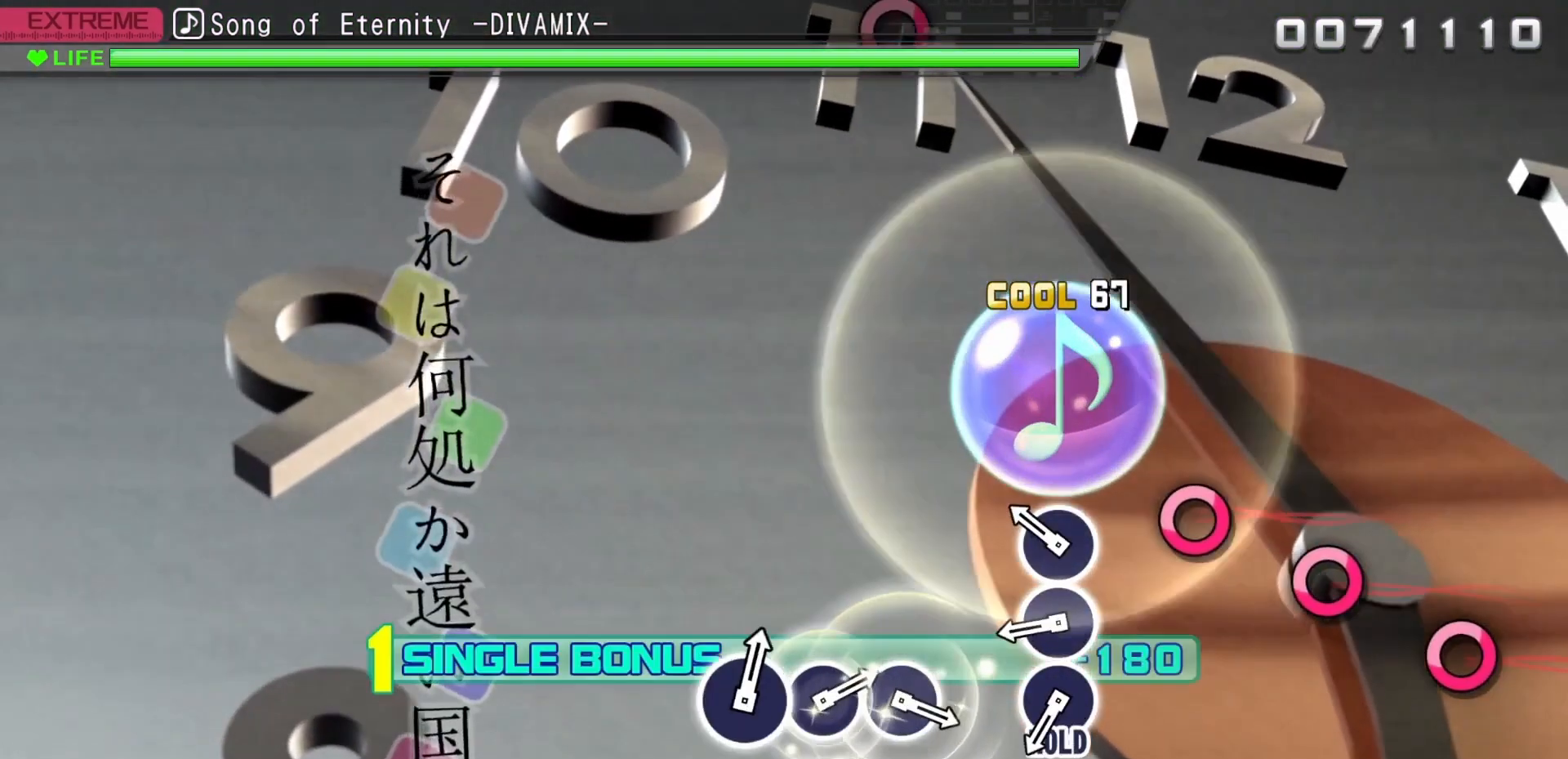
{"buttons": ["DPAD_UP"], "events": [[317, "CIRCLE", "down"], [433, "CIRCLE", "up"]]}
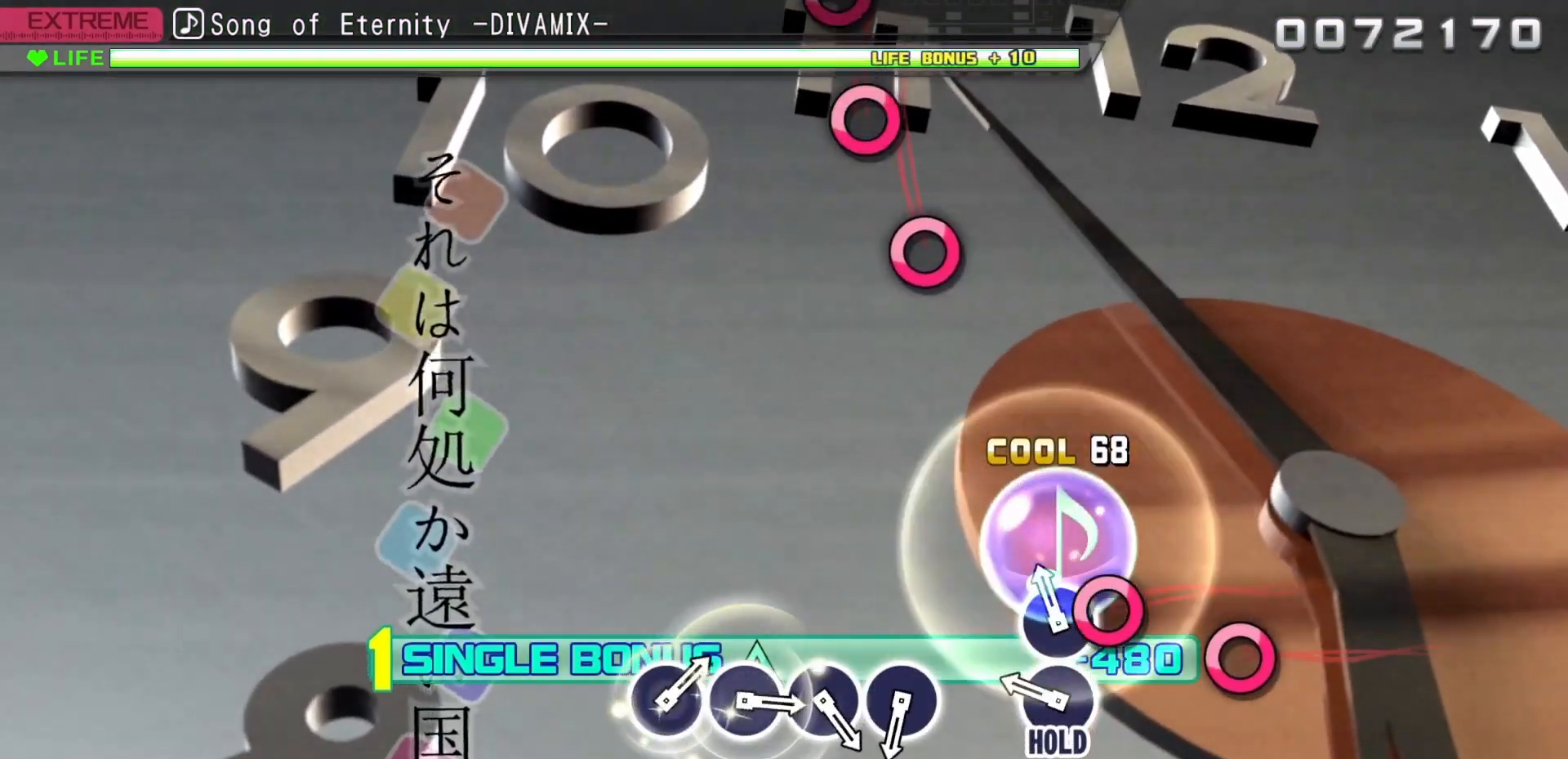
{"buttons": ["CIRCLE", "DPAD_UP"], "events": [[133, "CIRCLE", "down"], [250, "CIRCLE", "up"], [433, "CIRCLE", "down"]]}
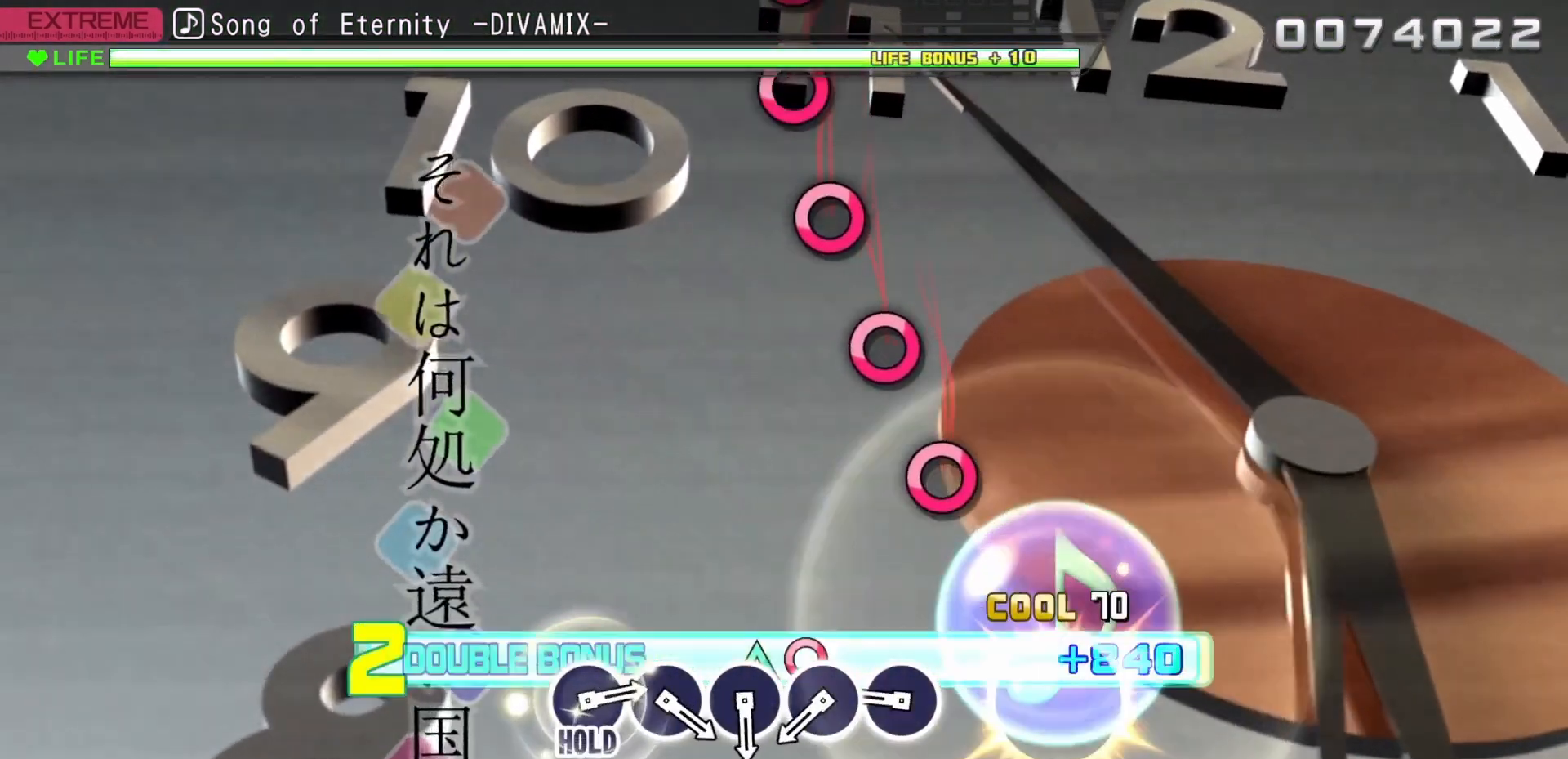
{"buttons": ["R1"], "events": [[83, "R1", "down"], [133, "CIRCLE", "up"], [233, "DPAD_UP", "up"]]}
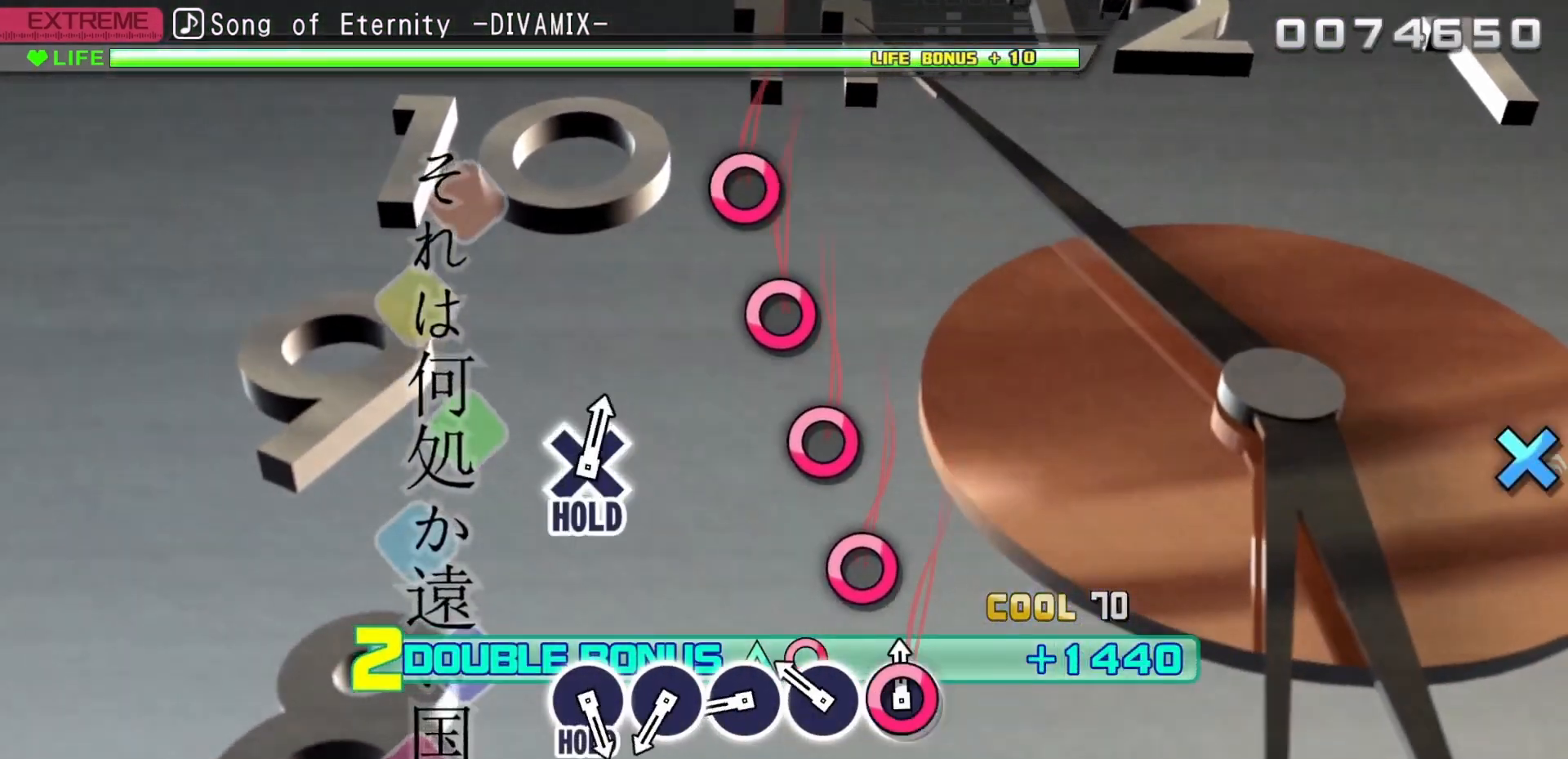
{"buttons": ["R1"], "events": [[50, "CIRCLE", "down"], [133, "CIRCLE", "up"], [333, "CIRCLE", "down"], [450, "CIRCLE", "up"]]}
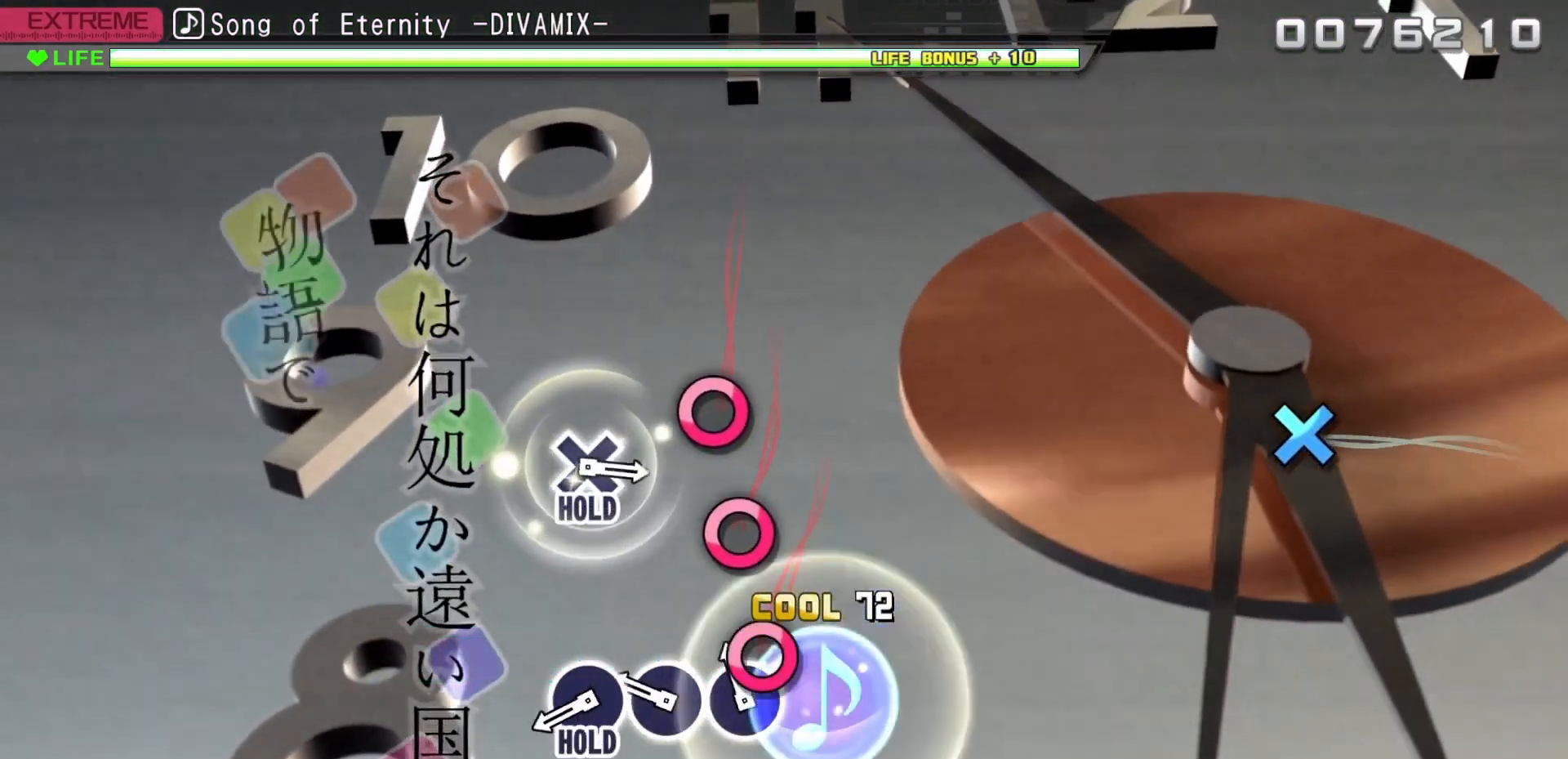
{"buttons": ["CIRCLE", "R1"], "events": [[117, "CIRCLE", "down"], [233, "CIRCLE", "up"], [400, "CIRCLE", "down"]]}
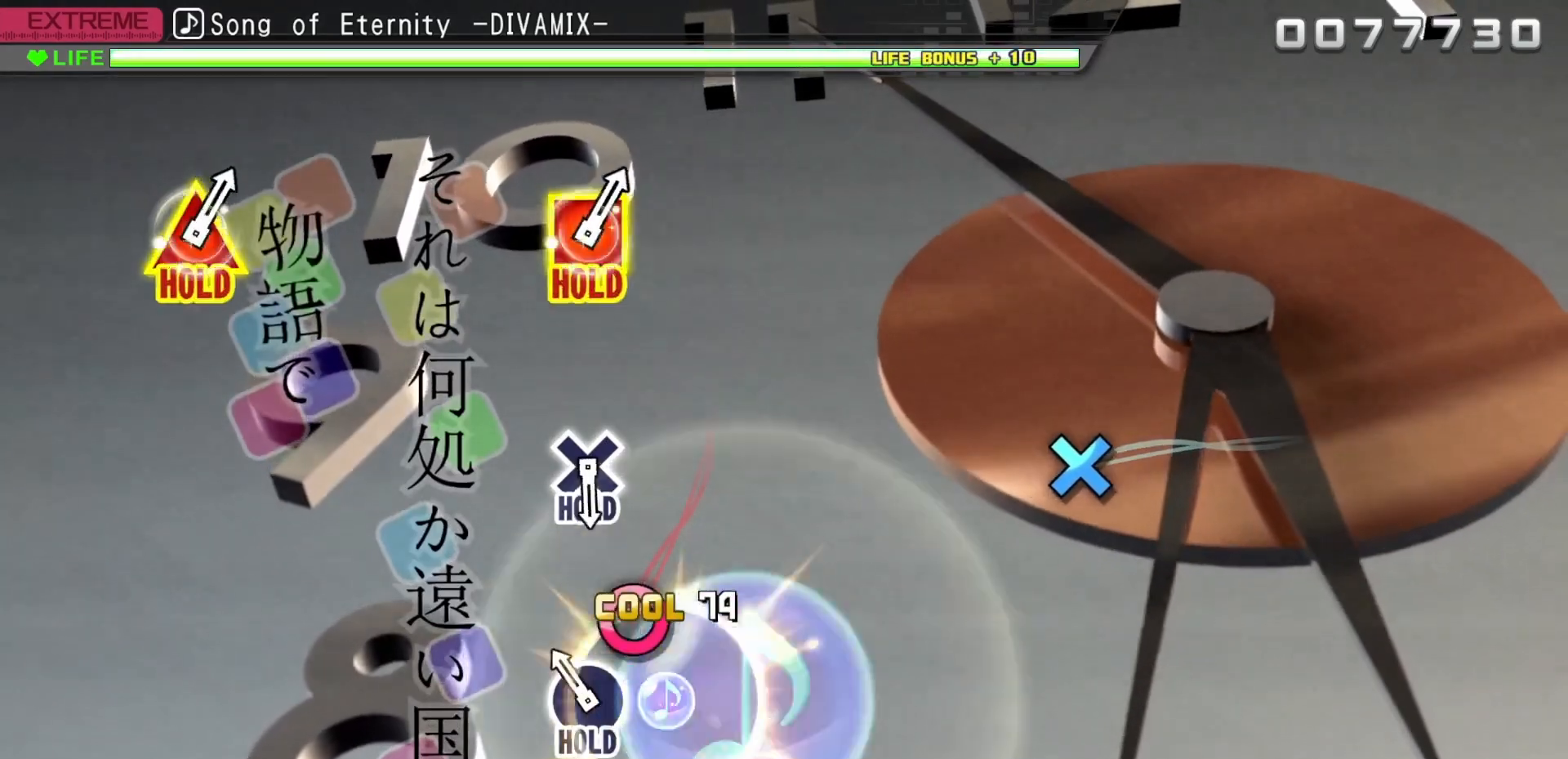
{"buttons": ["DPAD_RIGHT"], "events": [[33, "CIRCLE", "up"], [67, "R1", "up"], [217, "DPAD_RIGHT", "down"]]}
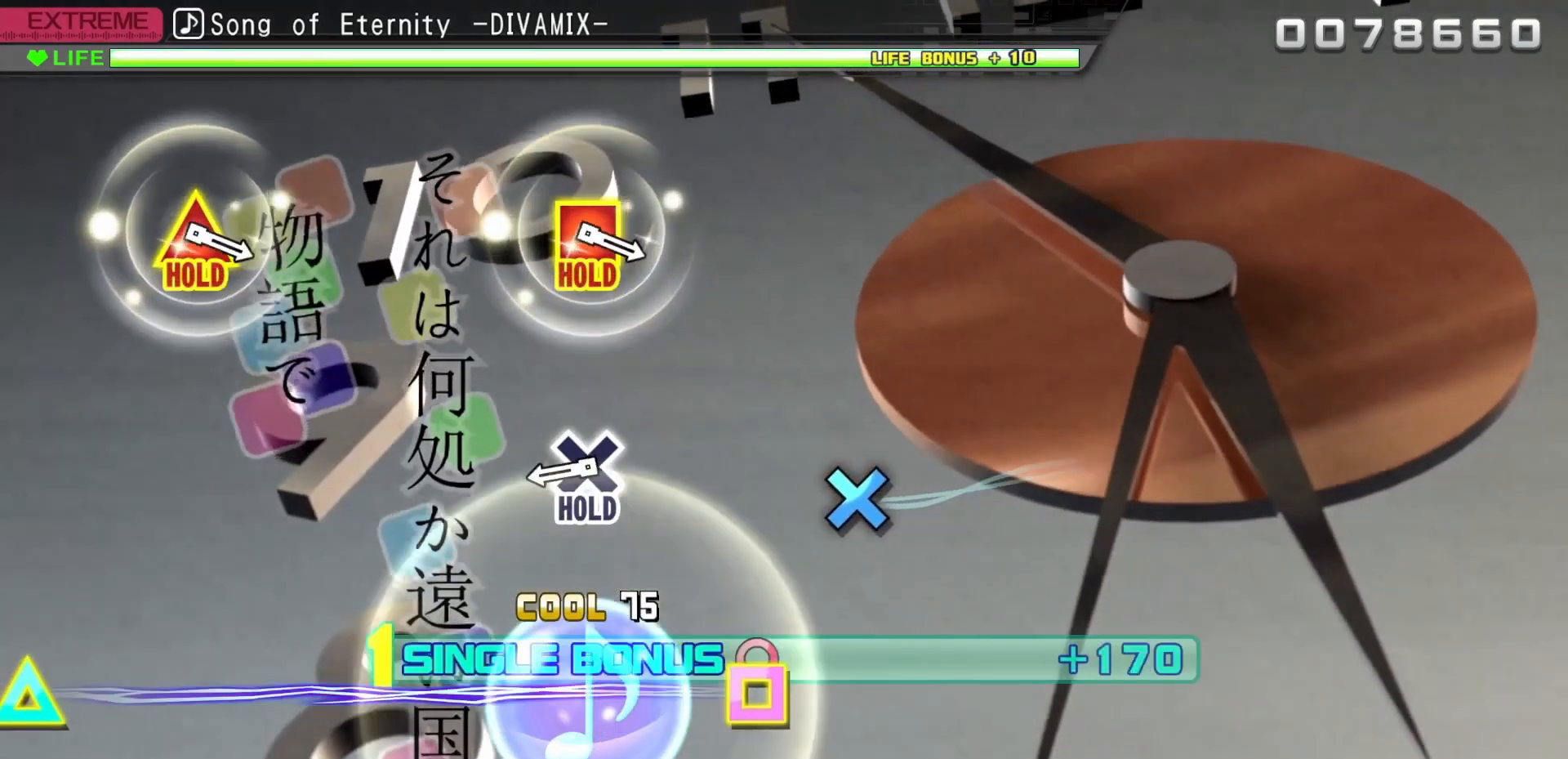
{"buttons": ["DPAD_RIGHT"], "events": []}
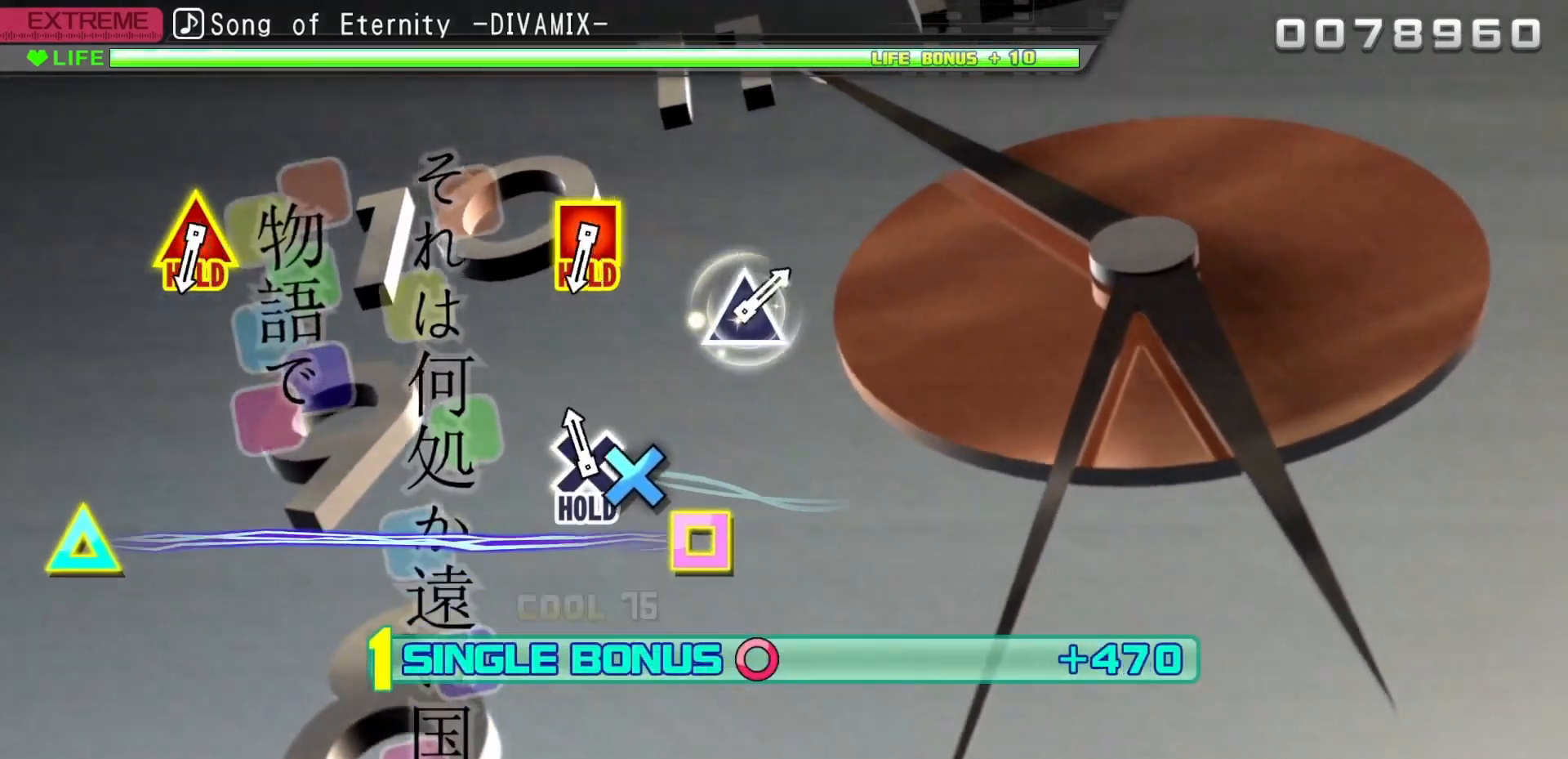
{"buttons": ["SQUARE", "DPAD_RIGHT"], "events": [[133, "SQUARE", "down"]]}
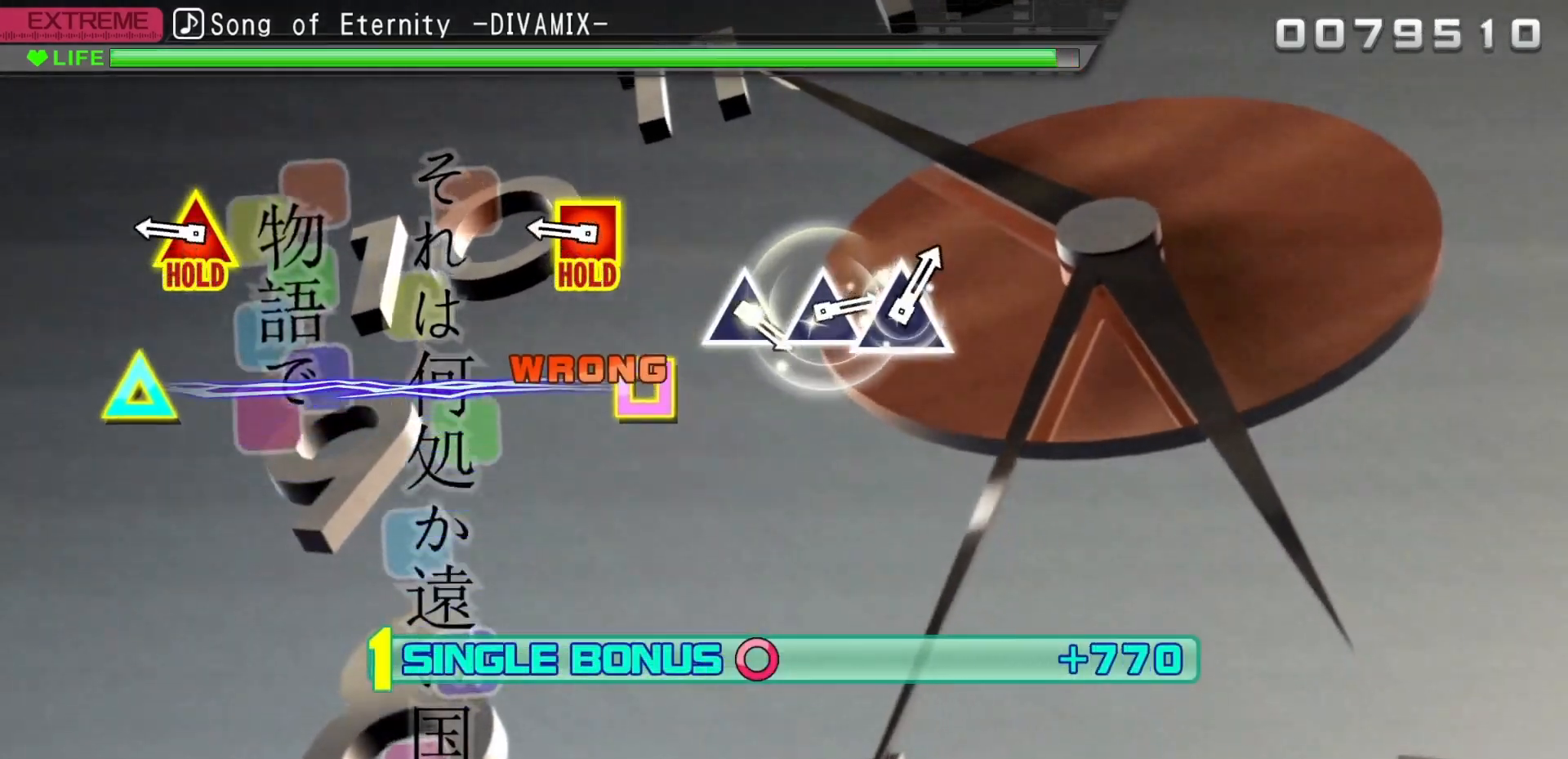
{"buttons": ["SQUARE", "DPAD_UP"], "events": [[83, "SQUARE", "up"], [100, "DPAD_RIGHT", "up"], [467, "DPAD_UP", "down"], [467, "SQUARE", "down"]]}
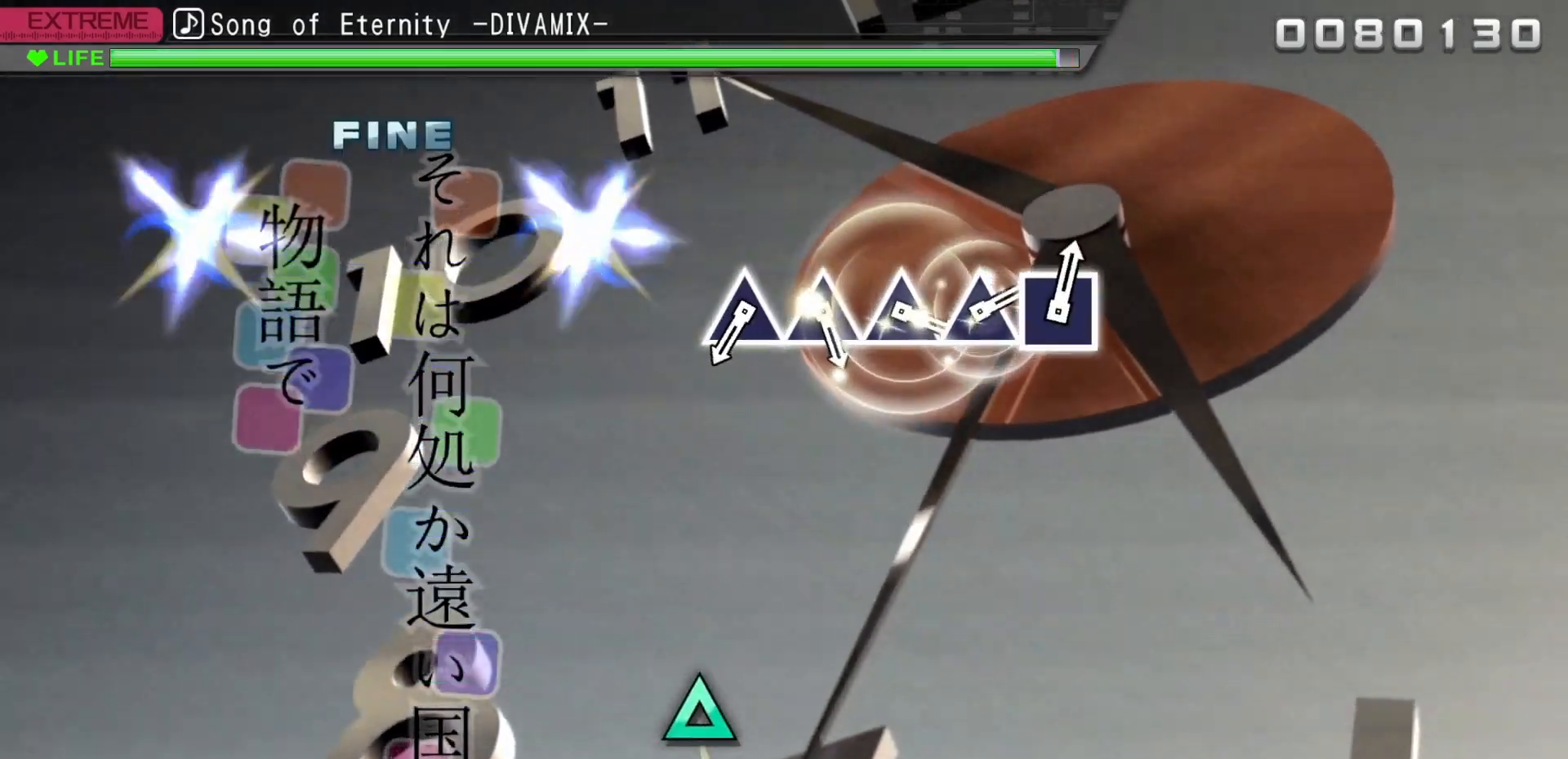
{"buttons": ["DPAD_UP"], "events": [[500, "SQUARE", "up"]]}
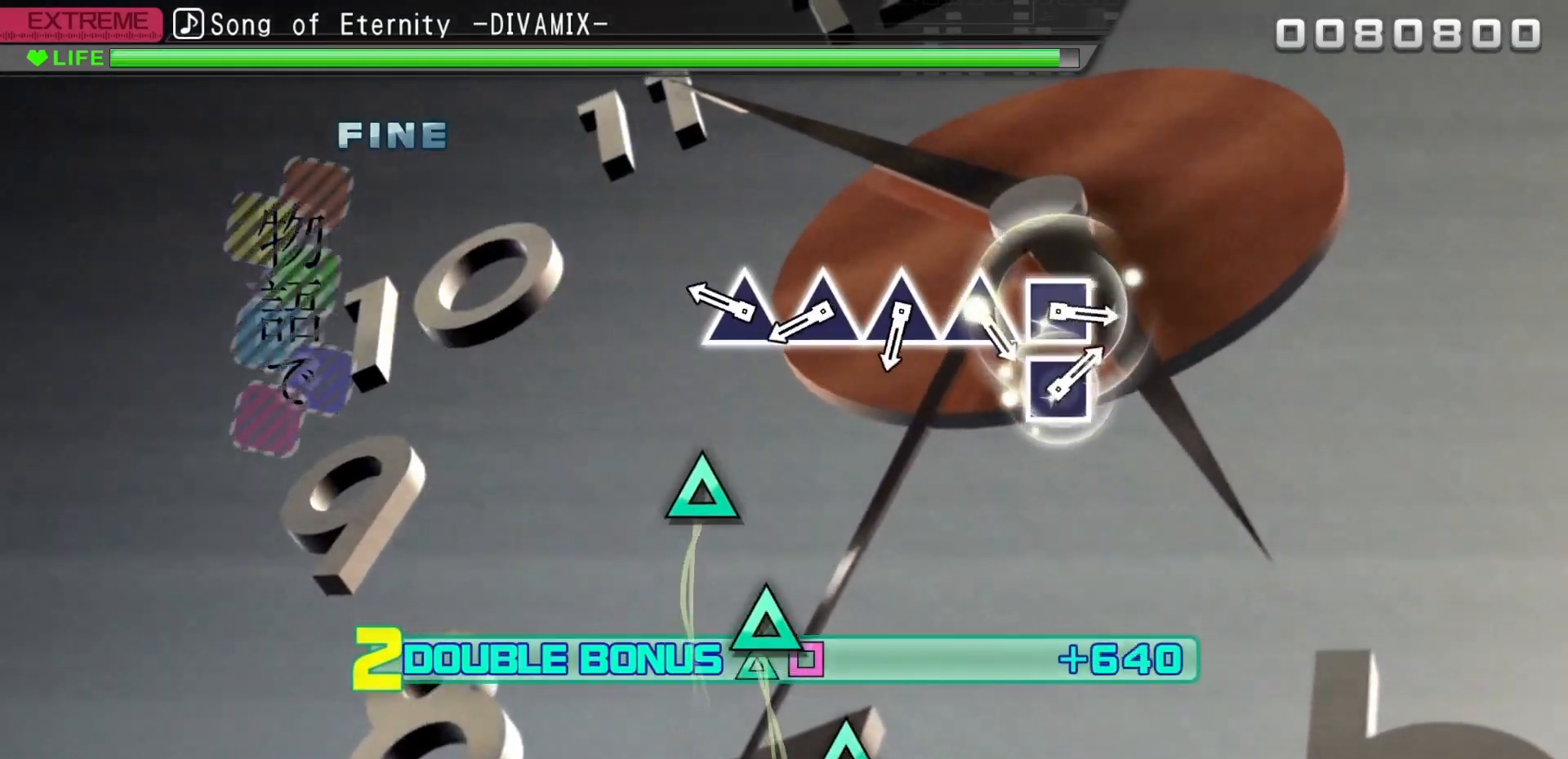
{"buttons": ["TRIANGLE"], "events": [[50, "DPAD_UP", "up"], [483, "TRIANGLE", "down"]]}
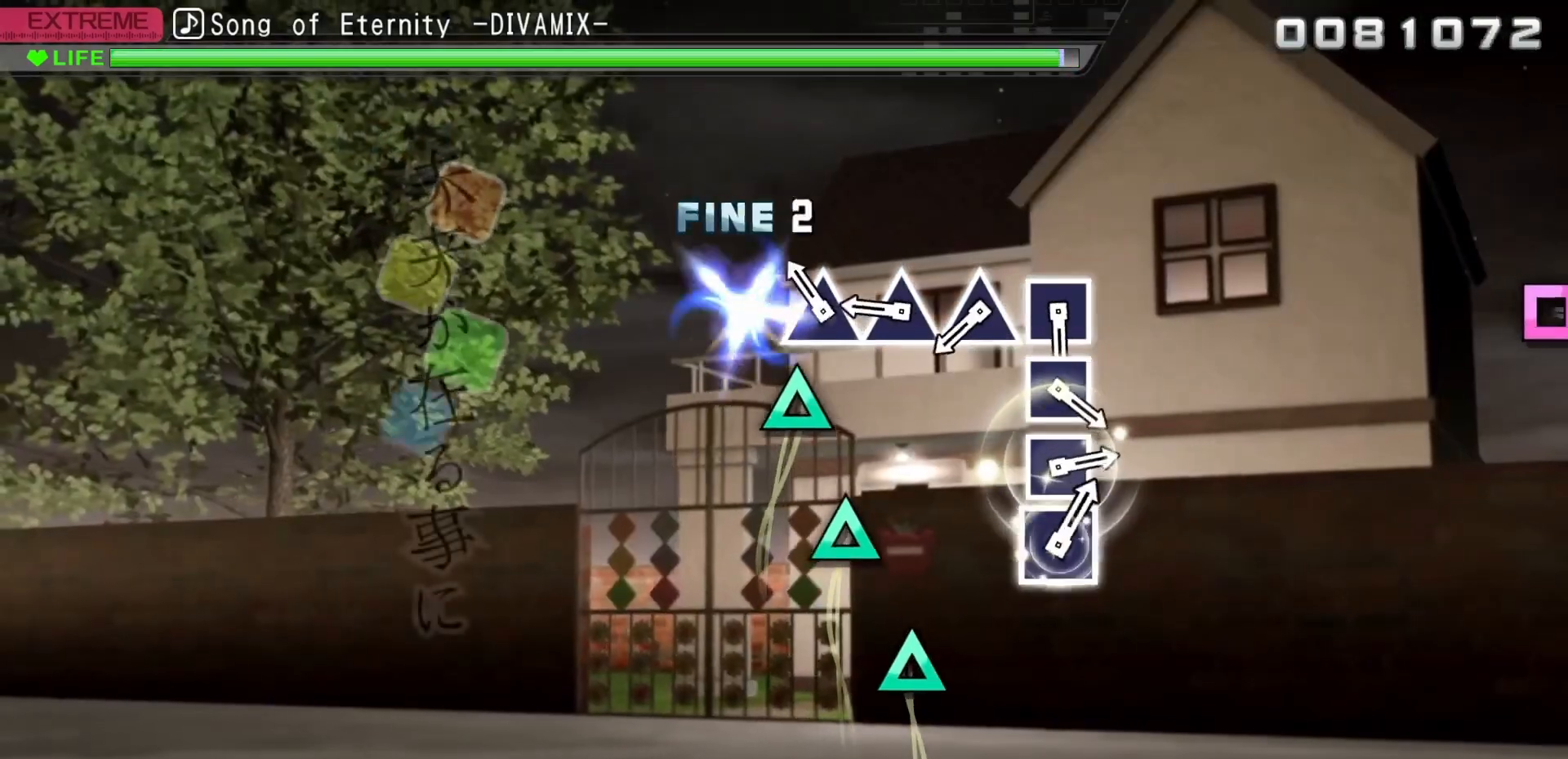
{"buttons": [], "events": [[83, "TRIANGLE", "up"], [267, "TRIANGLE", "down"], [367, "TRIANGLE", "up"]]}
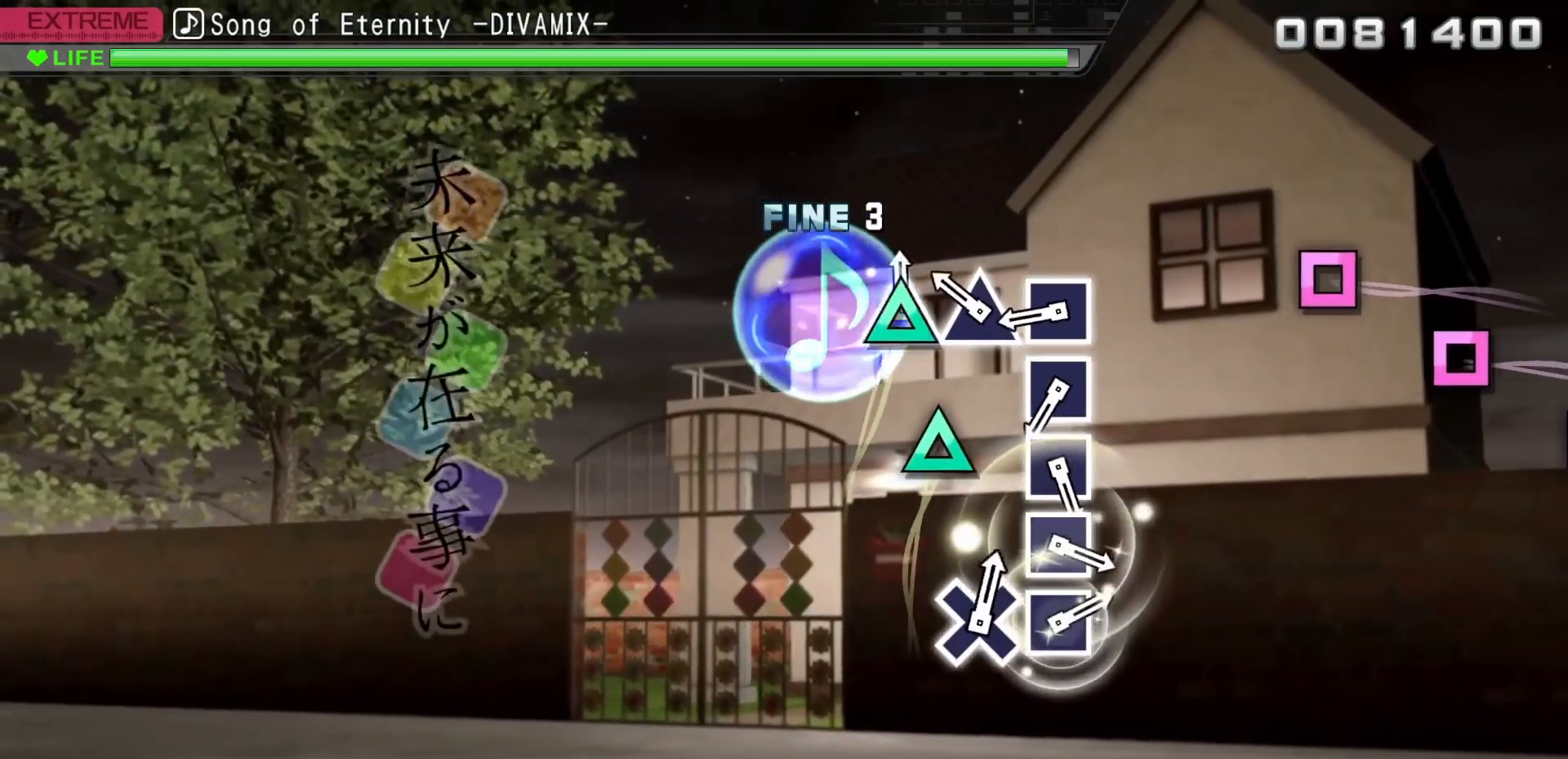
{"buttons": [], "events": [[17, "TRIANGLE", "down"], [133, "TRIANGLE", "up"], [317, "TRIANGLE", "down"], [433, "TRIANGLE", "up"]]}
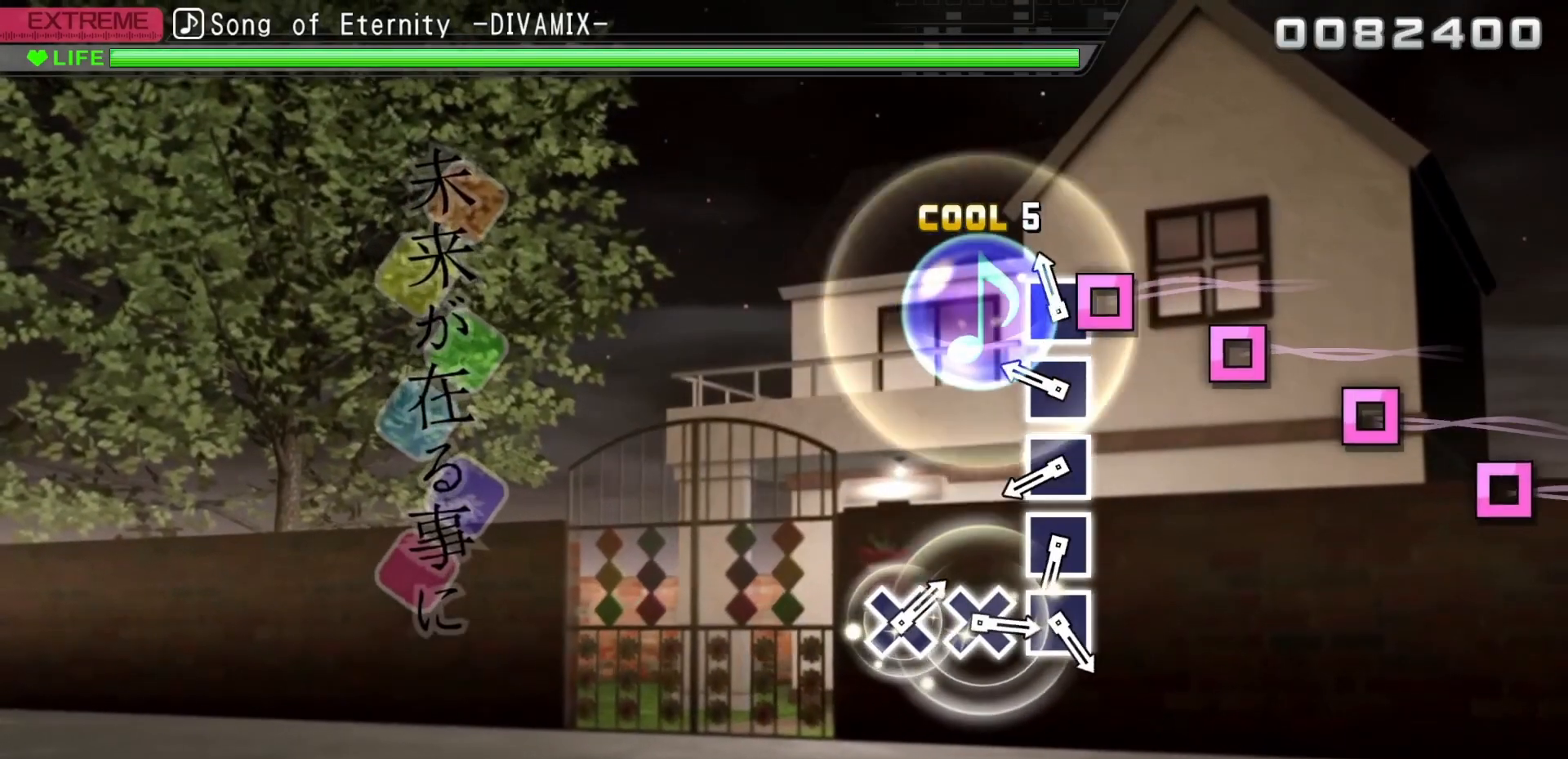
{"buttons": ["SQUARE"], "events": [[133, "SQUARE", "down"], [217, "SQUARE", "up"], [433, "SQUARE", "down"]]}